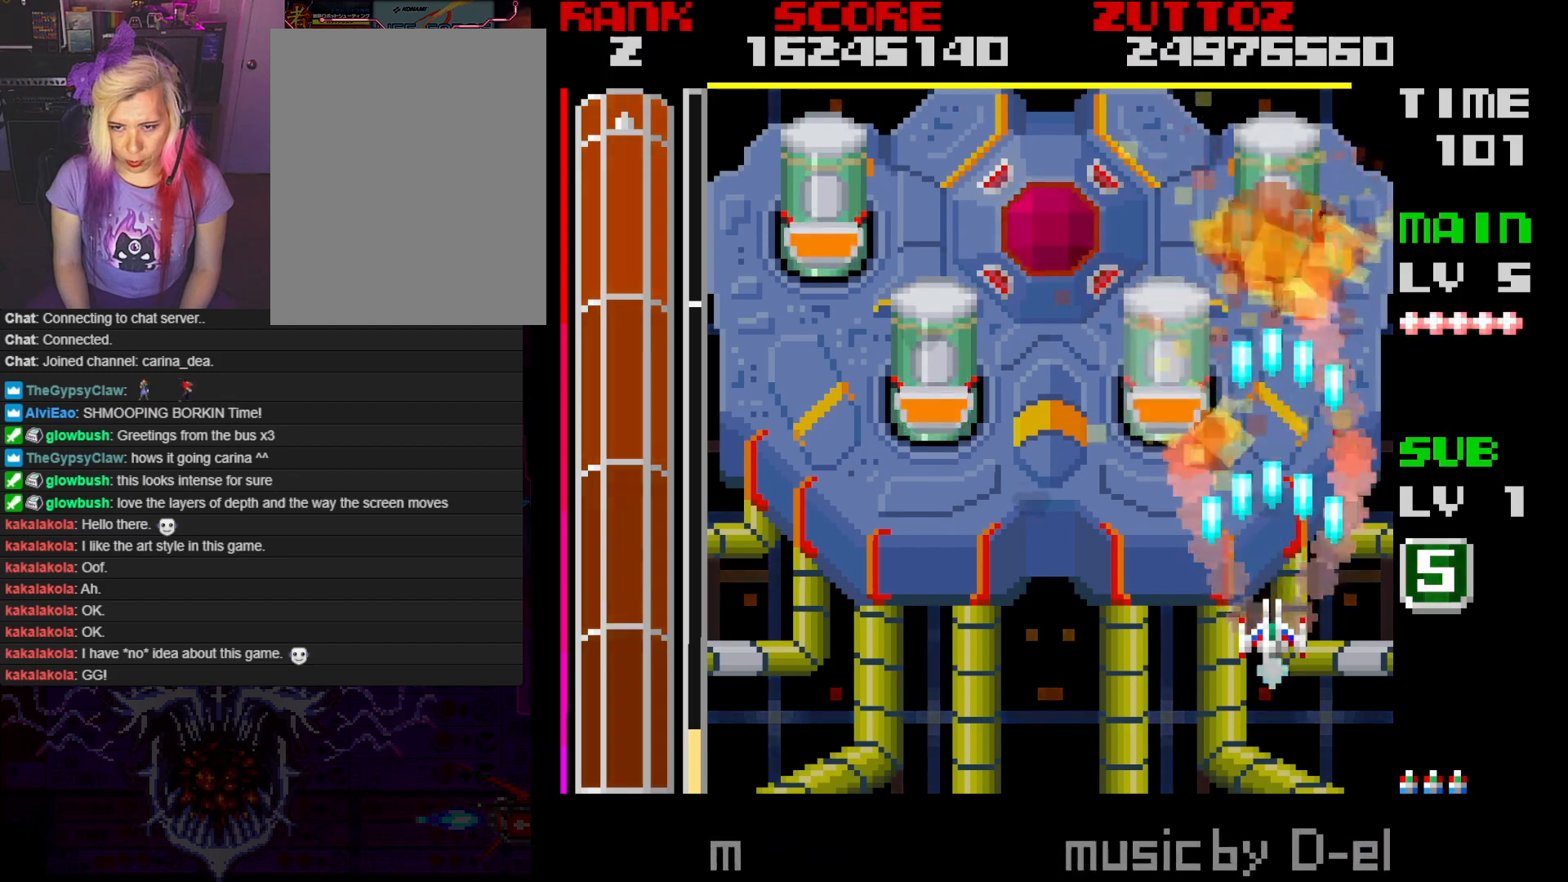
Gameplay with a controller; each line is a JSON object with the inputs held at the frame after it. "events" lists button and stick changes between this image and that frame as [ms after this image, input, new state], when the widget could be followed in between. Not read: L3 R3.
{"buttons": ["A", "DPAD_DOWN", "DPAD_LEFT"], "events": [[283, "DPAD_LEFT", "down"], [300, "DPAD_DOWN", "down"]]}
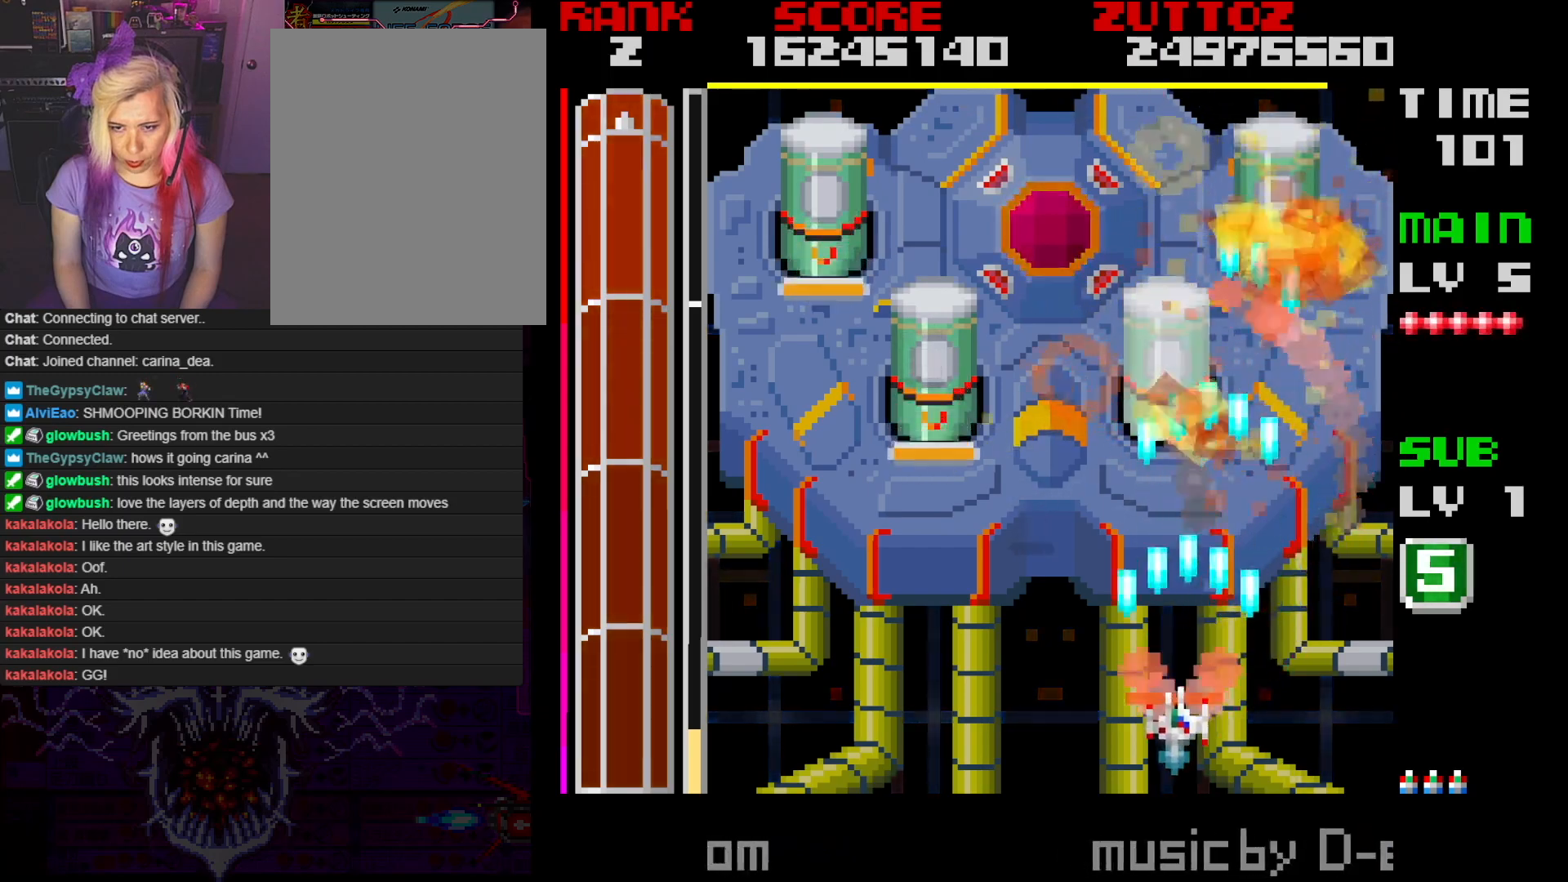
{"buttons": ["A", "DPAD_LEFT"], "events": [[83, "DPAD_DOWN", "up"]]}
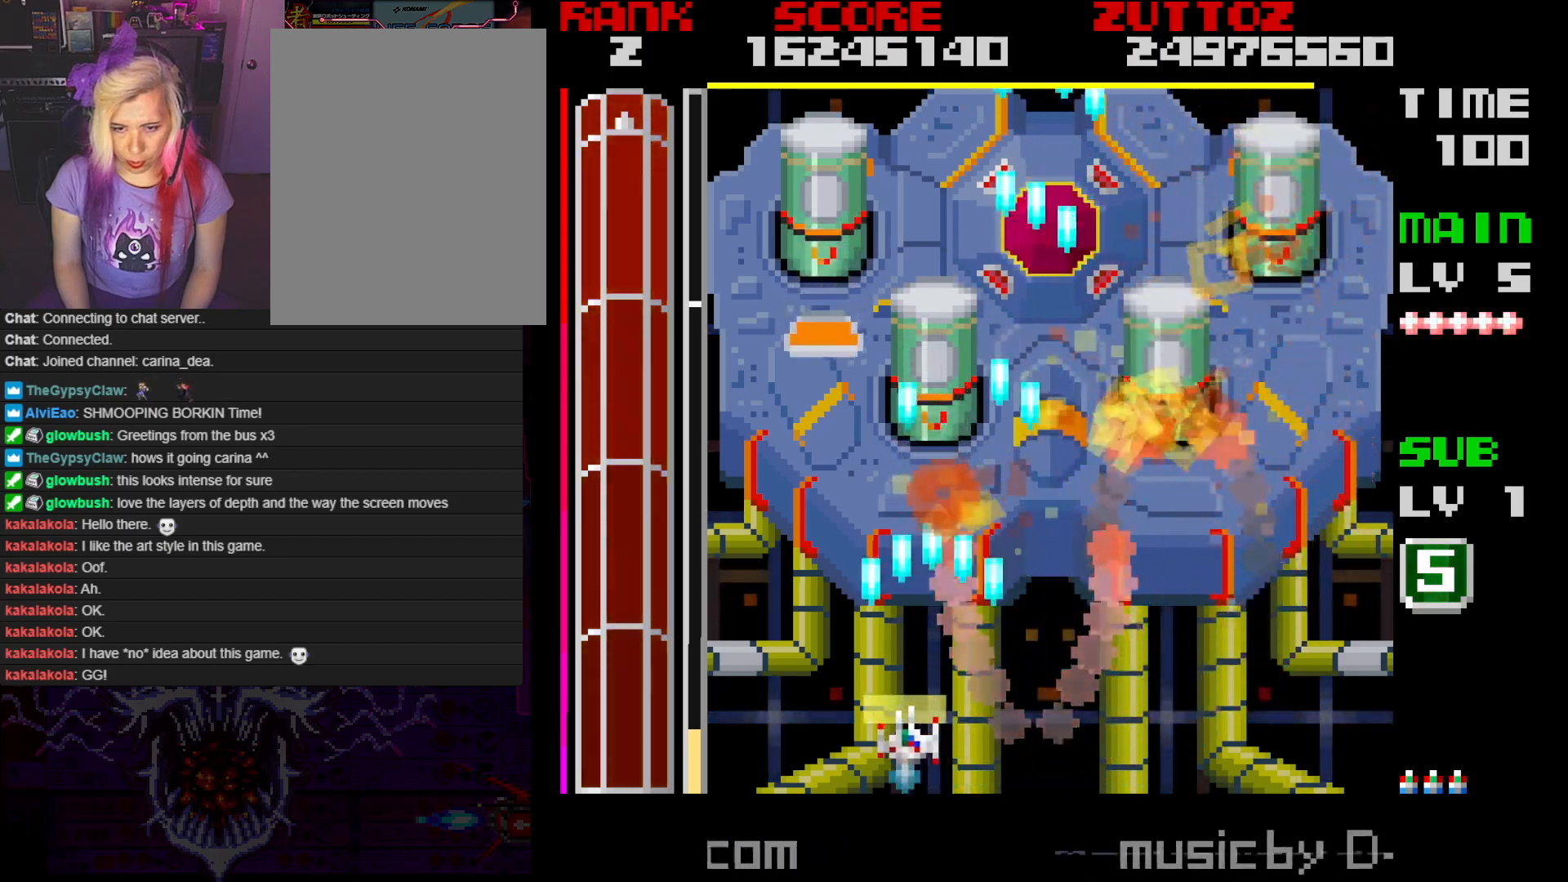
{"buttons": ["A"], "events": [[117, "DPAD_UP", "down"], [267, "DPAD_LEFT", "up"], [300, "DPAD_UP", "up"]]}
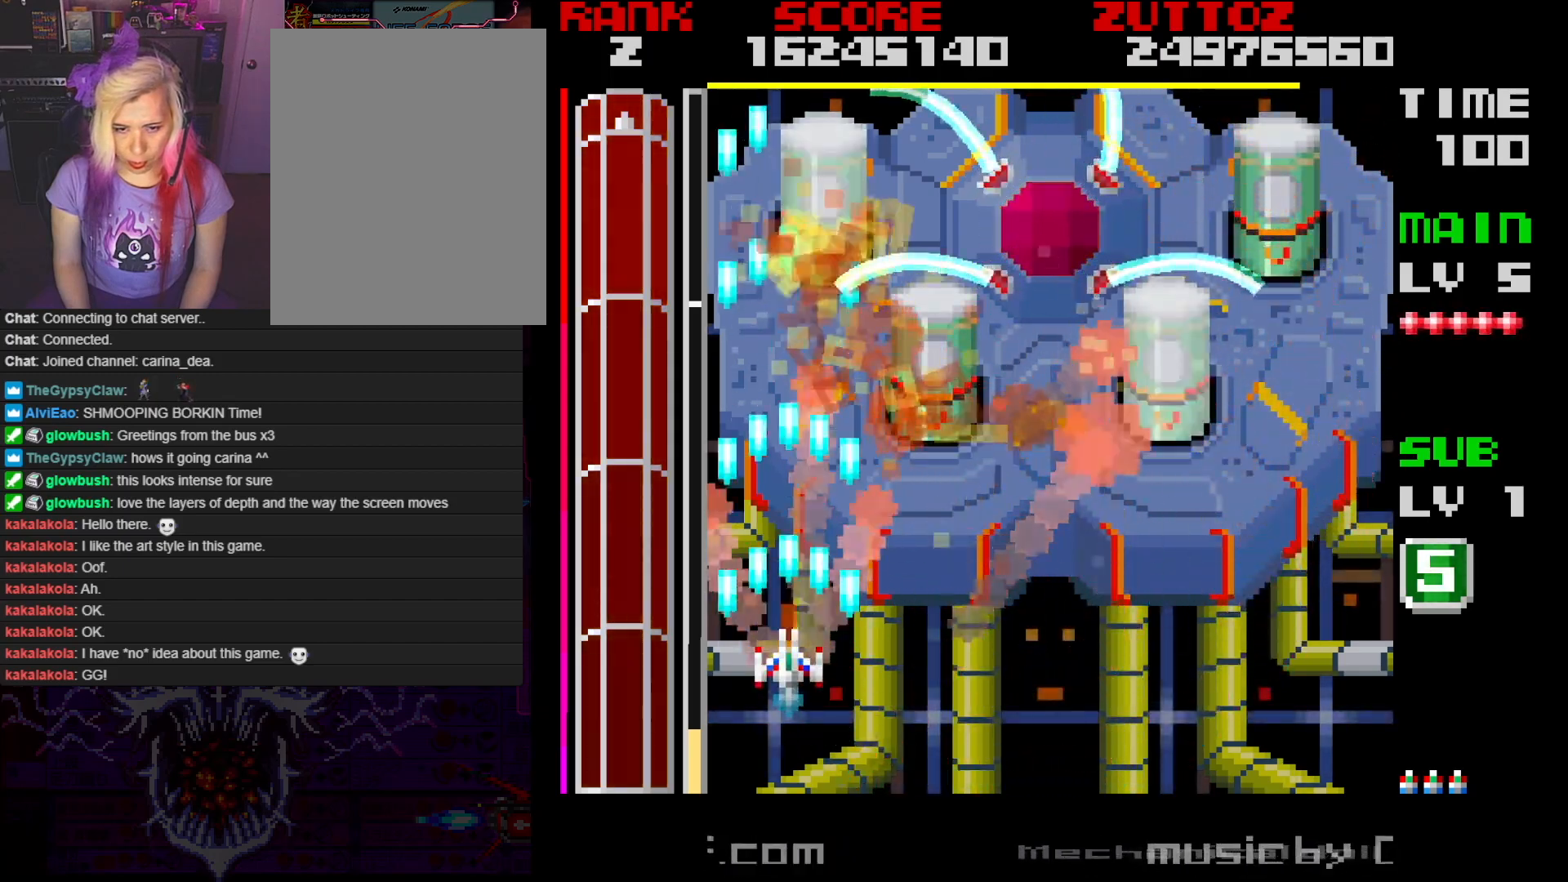
{"buttons": ["A", "DPAD_LEFT"], "events": [[83, "DPAD_RIGHT", "down"], [233, "DPAD_DOWN", "down"], [367, "DPAD_RIGHT", "up"], [383, "DPAD_DOWN", "up"], [433, "DPAD_LEFT", "down"]]}
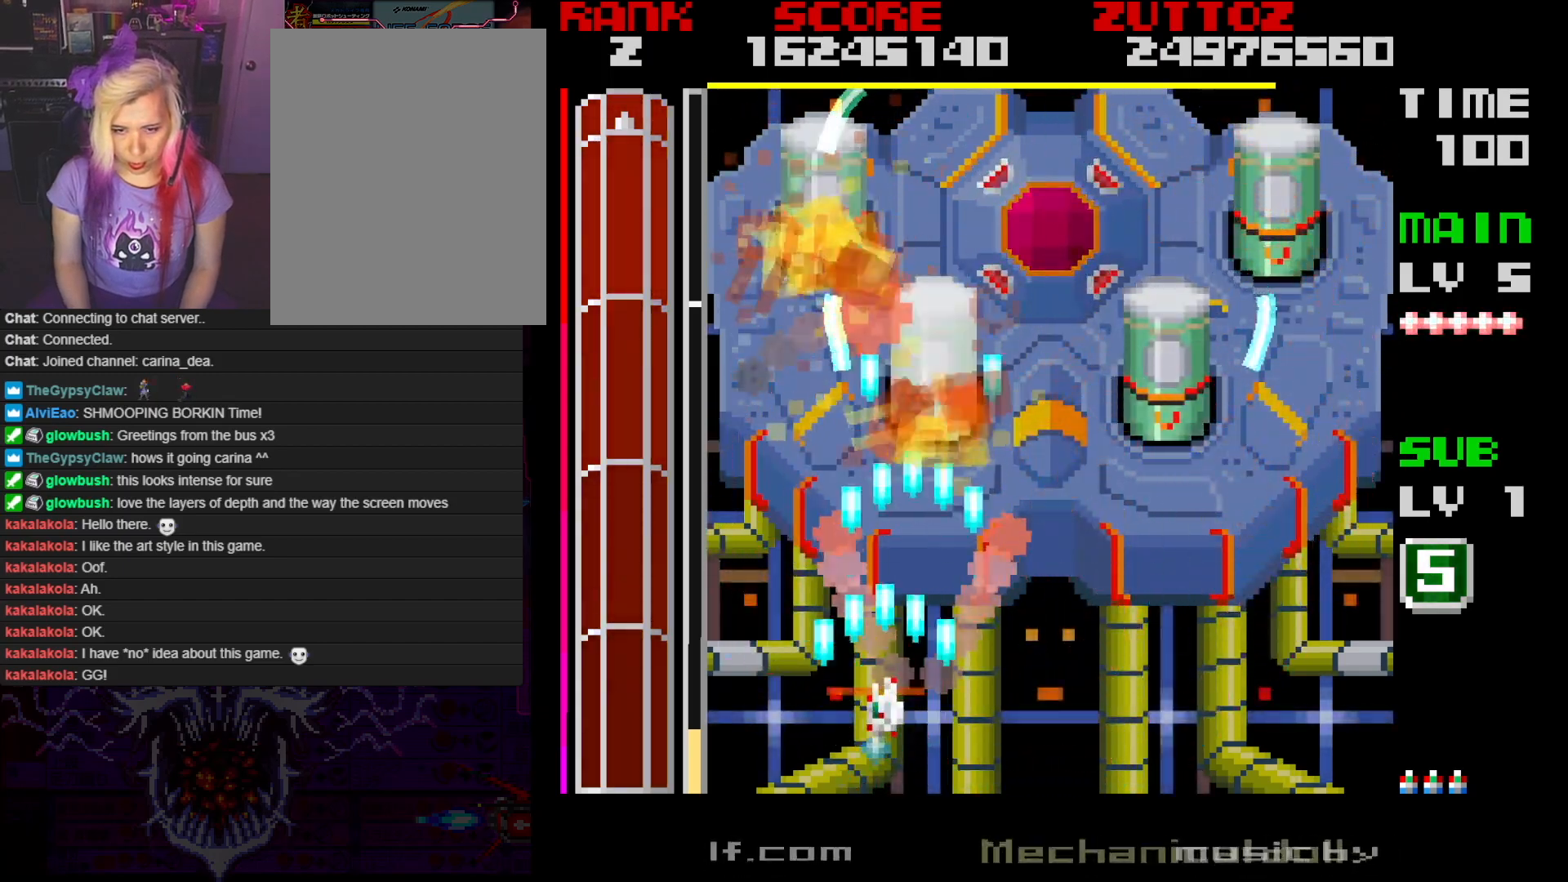
{"buttons": ["A", "DPAD_RIGHT"], "events": [[83, "DPAD_DOWN", "down"], [100, "DPAD_LEFT", "up"], [167, "DPAD_DOWN", "up"], [250, "DPAD_RIGHT", "down"]]}
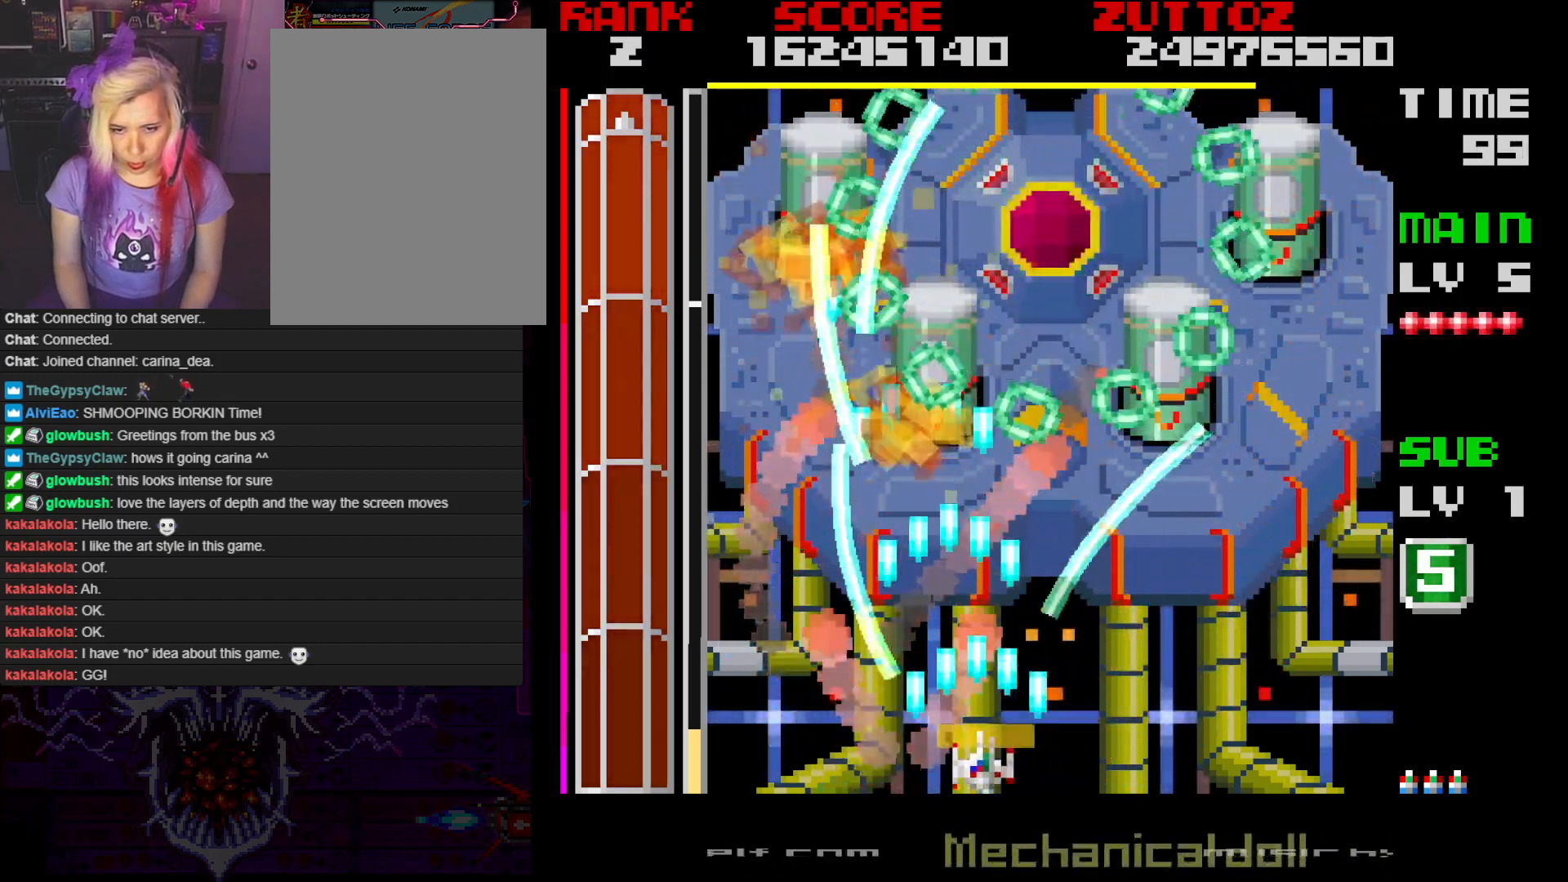
{"buttons": ["A", "DPAD_RIGHT"], "events": [[150, "DPAD_DOWN", "down"], [383, "DPAD_DOWN", "up"]]}
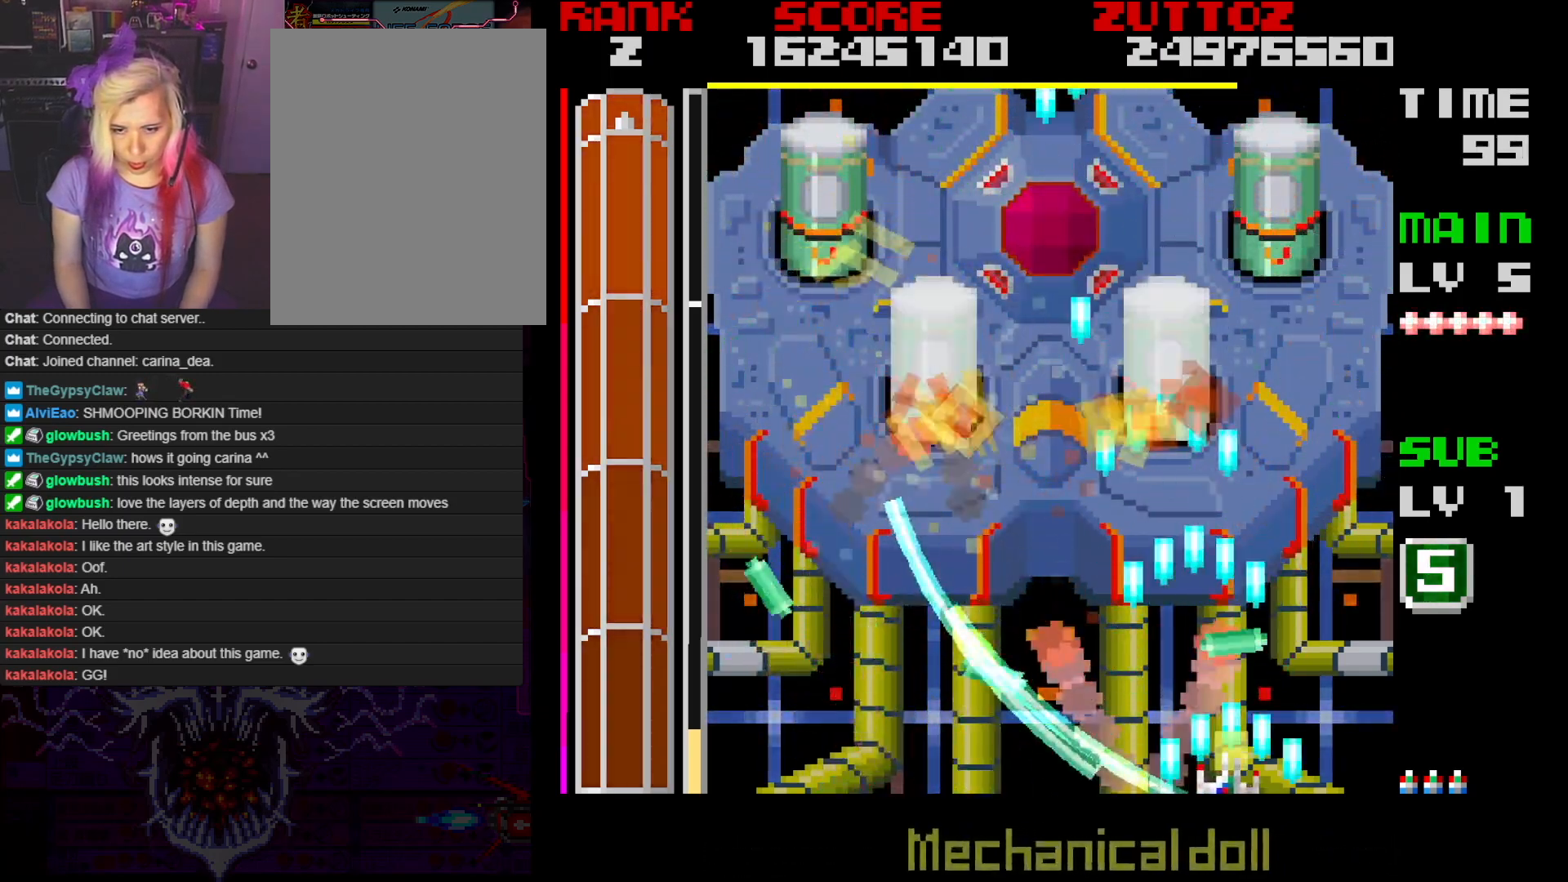
{"buttons": ["A", "DPAD_UP", "DPAD_LEFT"], "events": [[133, "DPAD_DOWN", "down"], [183, "DPAD_DOWN", "up"], [267, "DPAD_UP", "down"], [400, "DPAD_RIGHT", "up"], [500, "DPAD_LEFT", "down"]]}
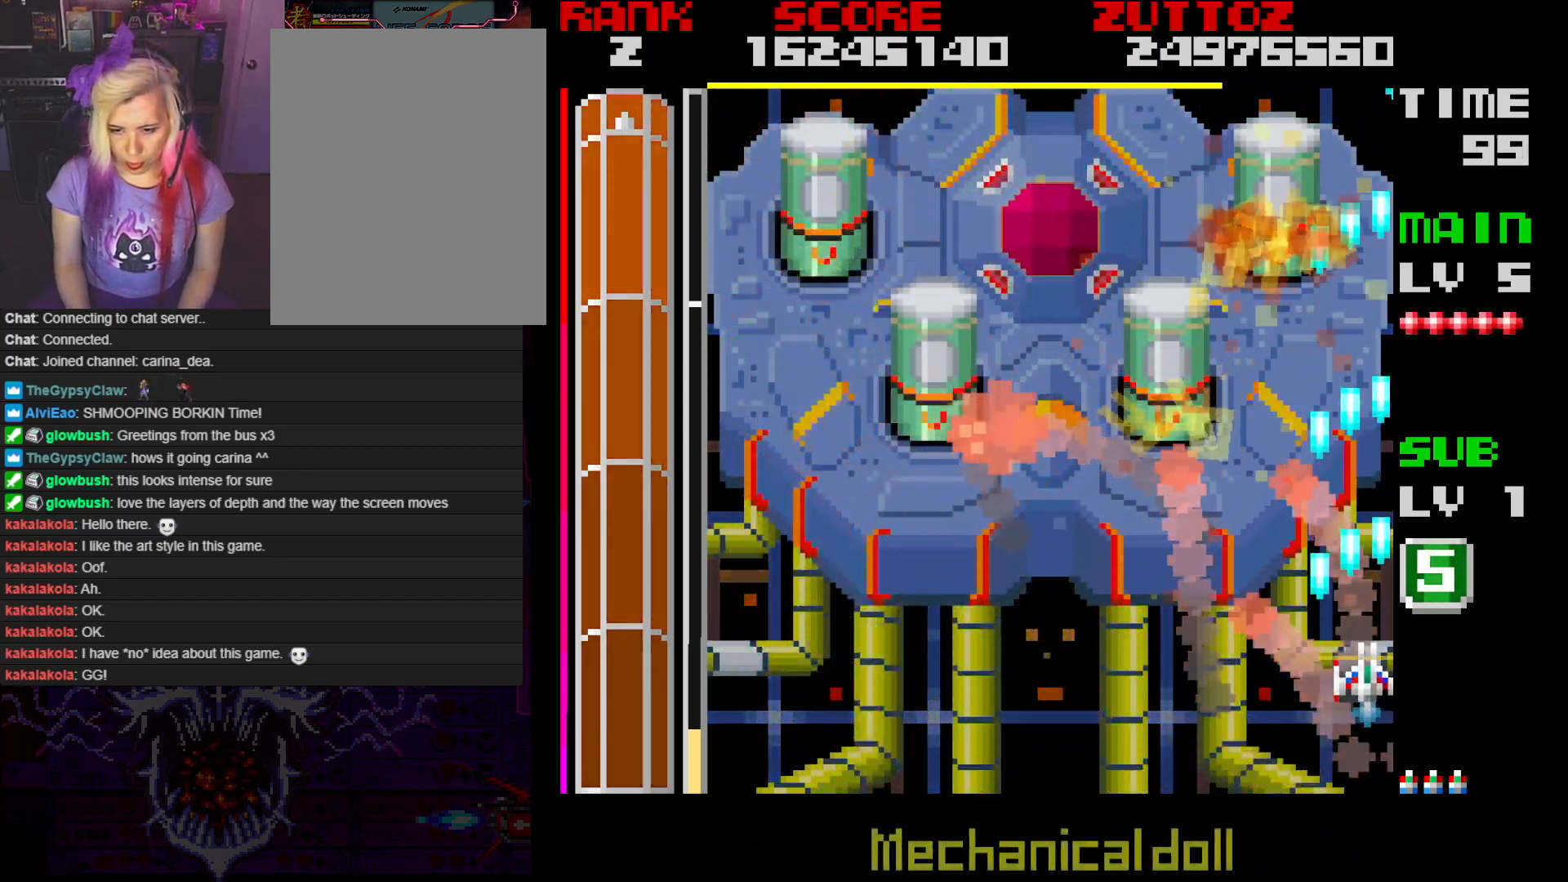
{"buttons": ["A"], "events": [[67, "DPAD_UP", "up"], [250, "DPAD_LEFT", "up"]]}
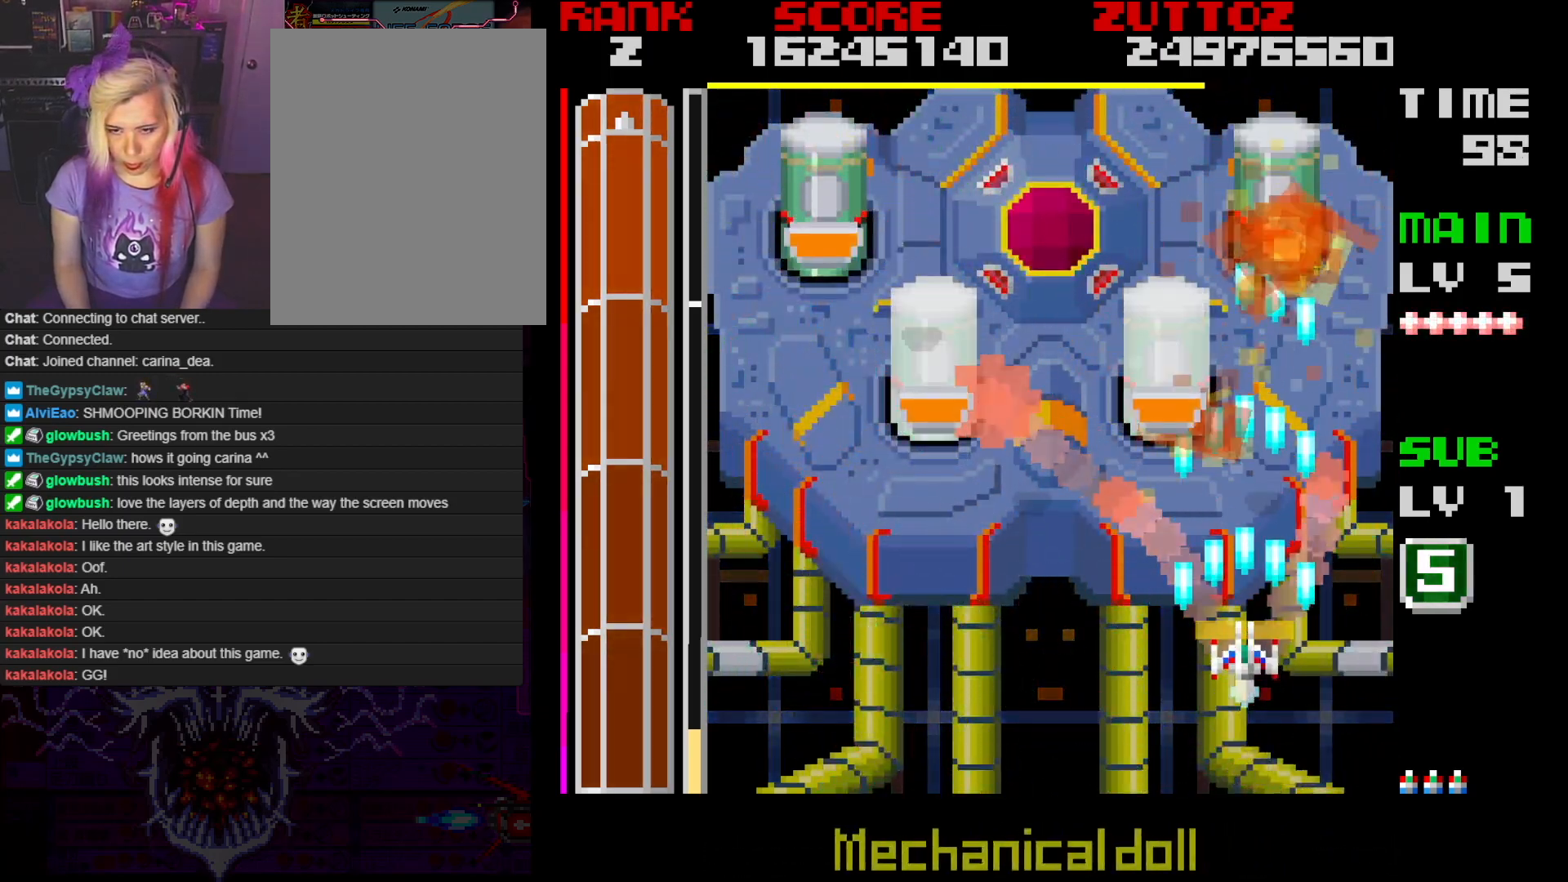
{"buttons": ["A"], "events": []}
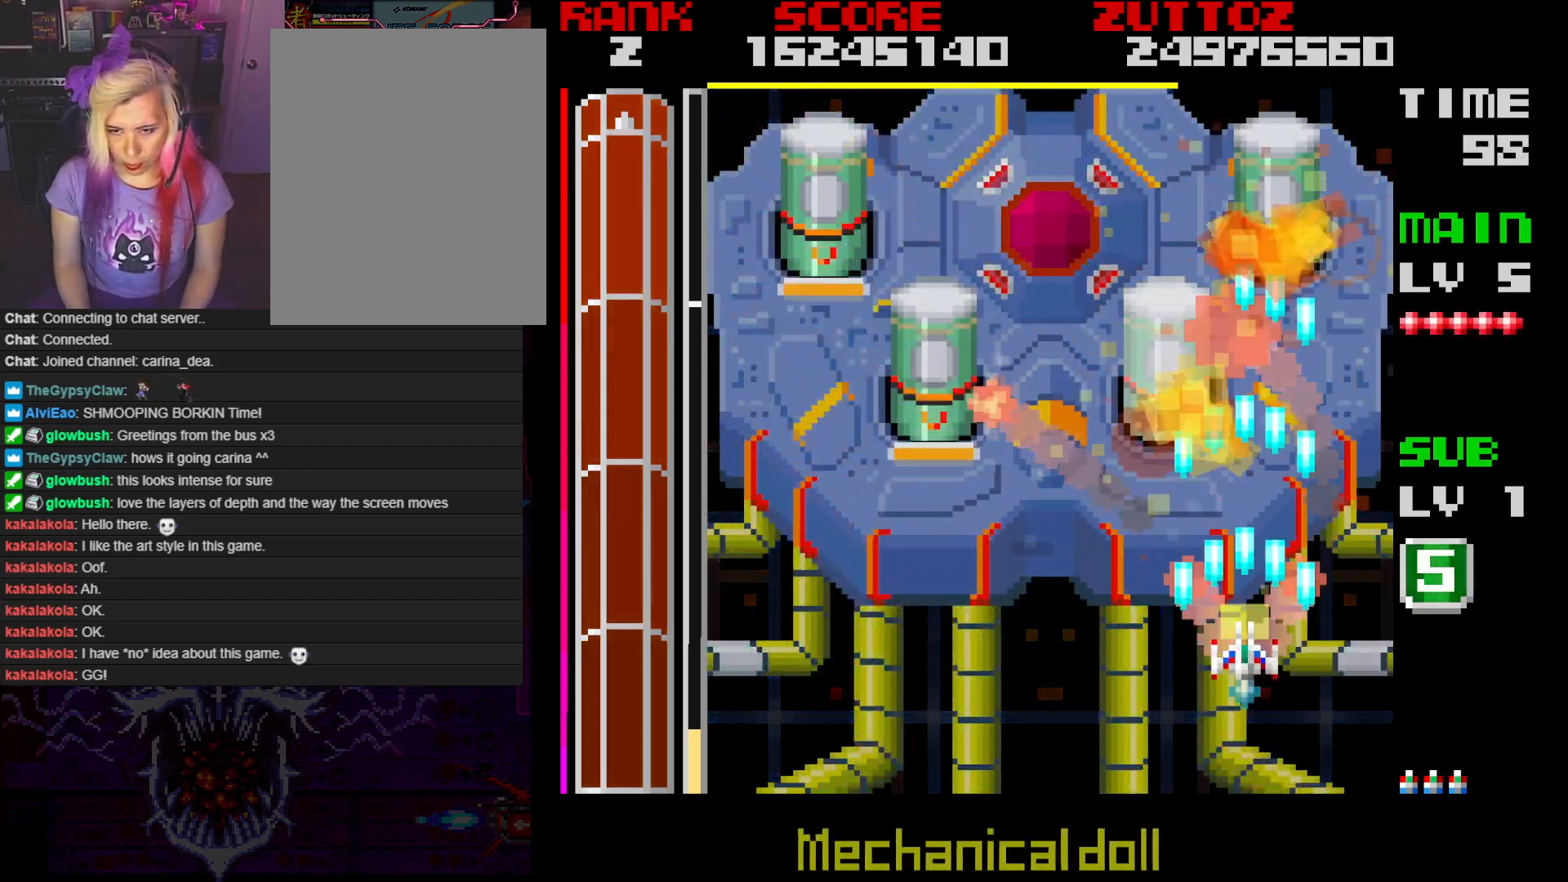
{"buttons": ["A", "DPAD_LEFT"], "events": [[217, "DPAD_DOWN", "down"], [217, "DPAD_LEFT", "down"], [317, "DPAD_DOWN", "up"]]}
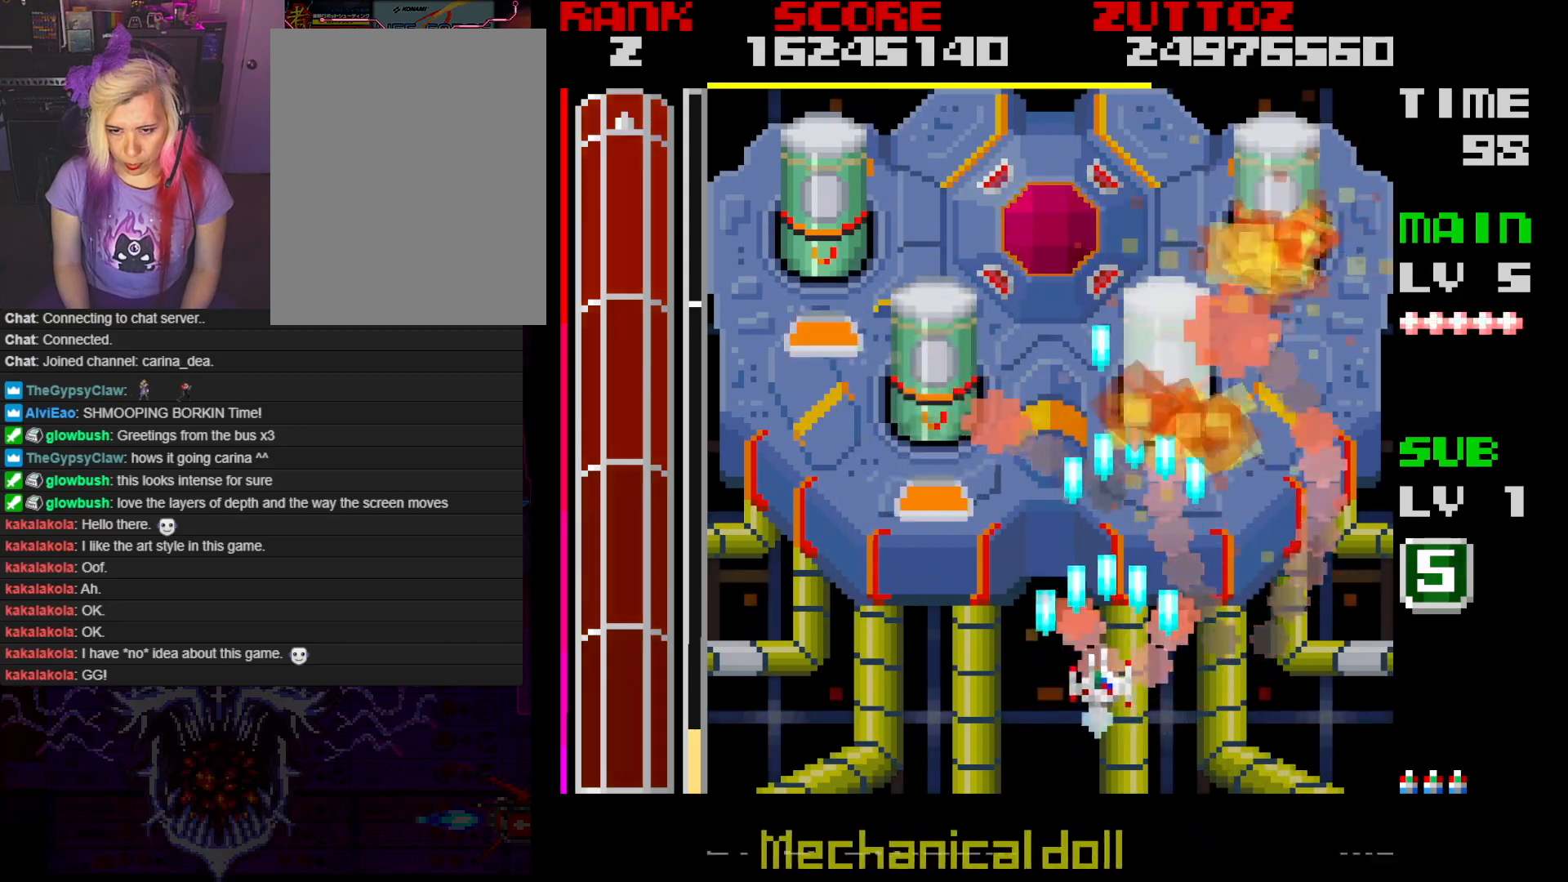
{"buttons": ["A", "DPAD_LEFT"], "events": []}
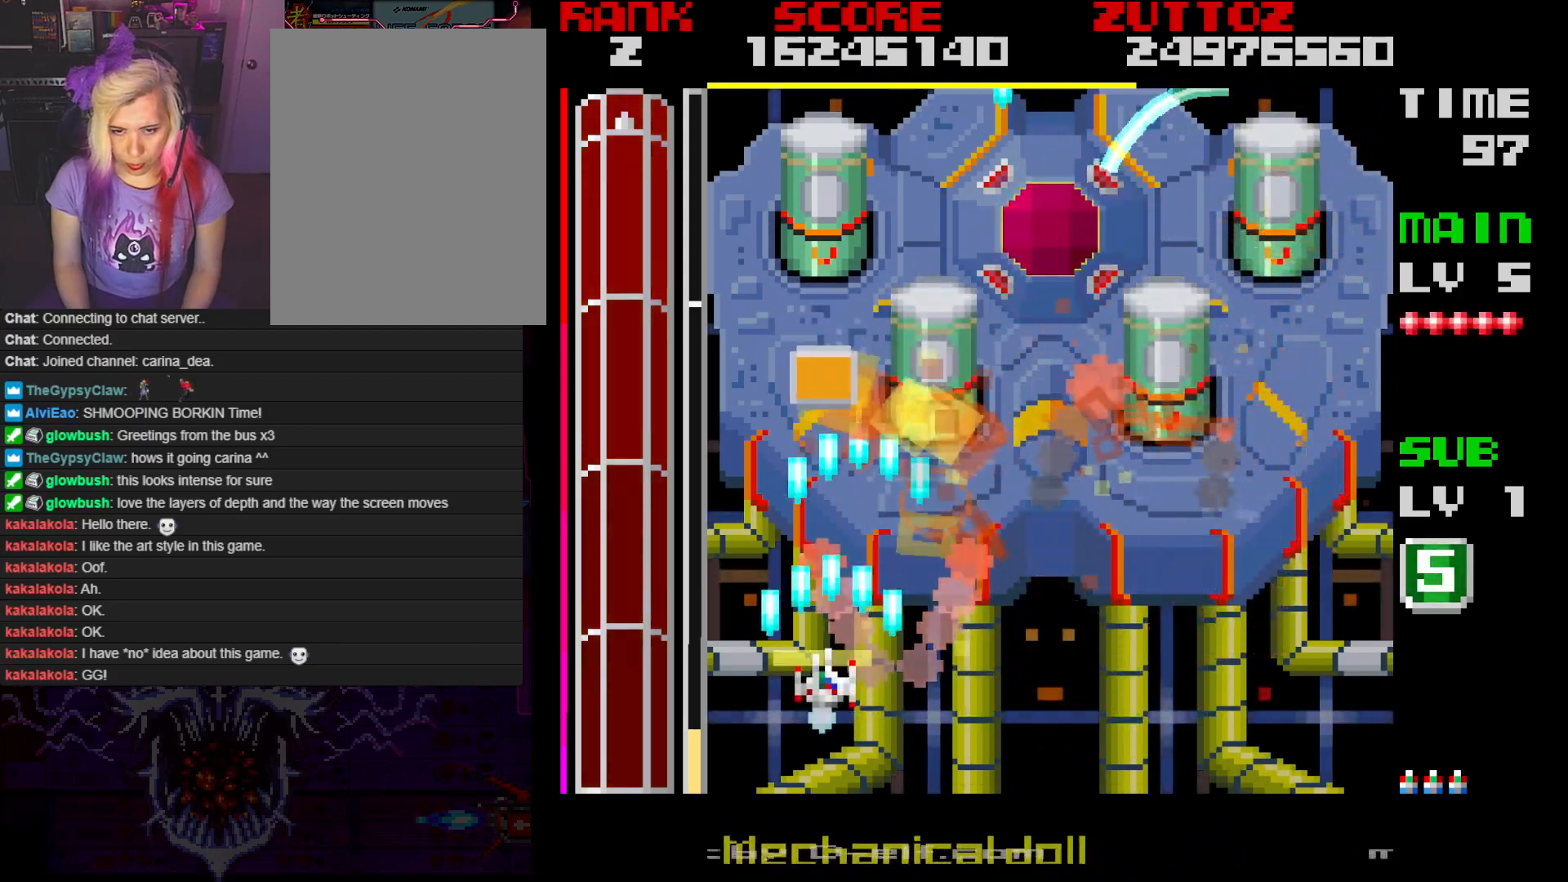
{"buttons": ["A"], "events": [[150, "DPAD_DOWN", "down"], [150, "DPAD_RIGHT", "down"], [183, "DPAD_LEFT", "up"], [383, "DPAD_DOWN", "up"], [383, "DPAD_RIGHT", "up"]]}
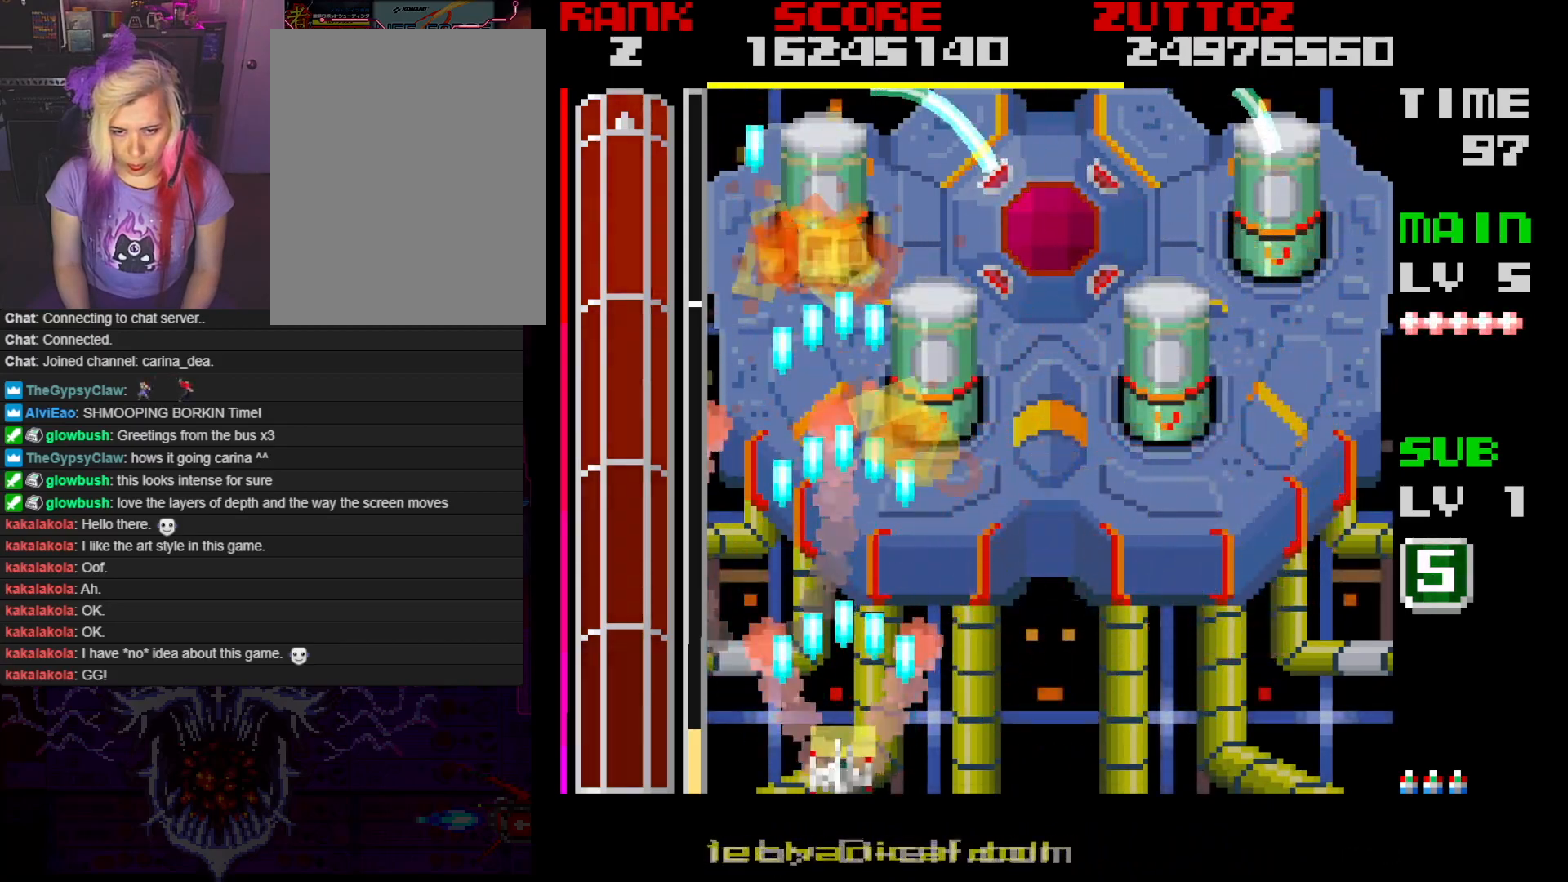
{"buttons": ["A"], "events": []}
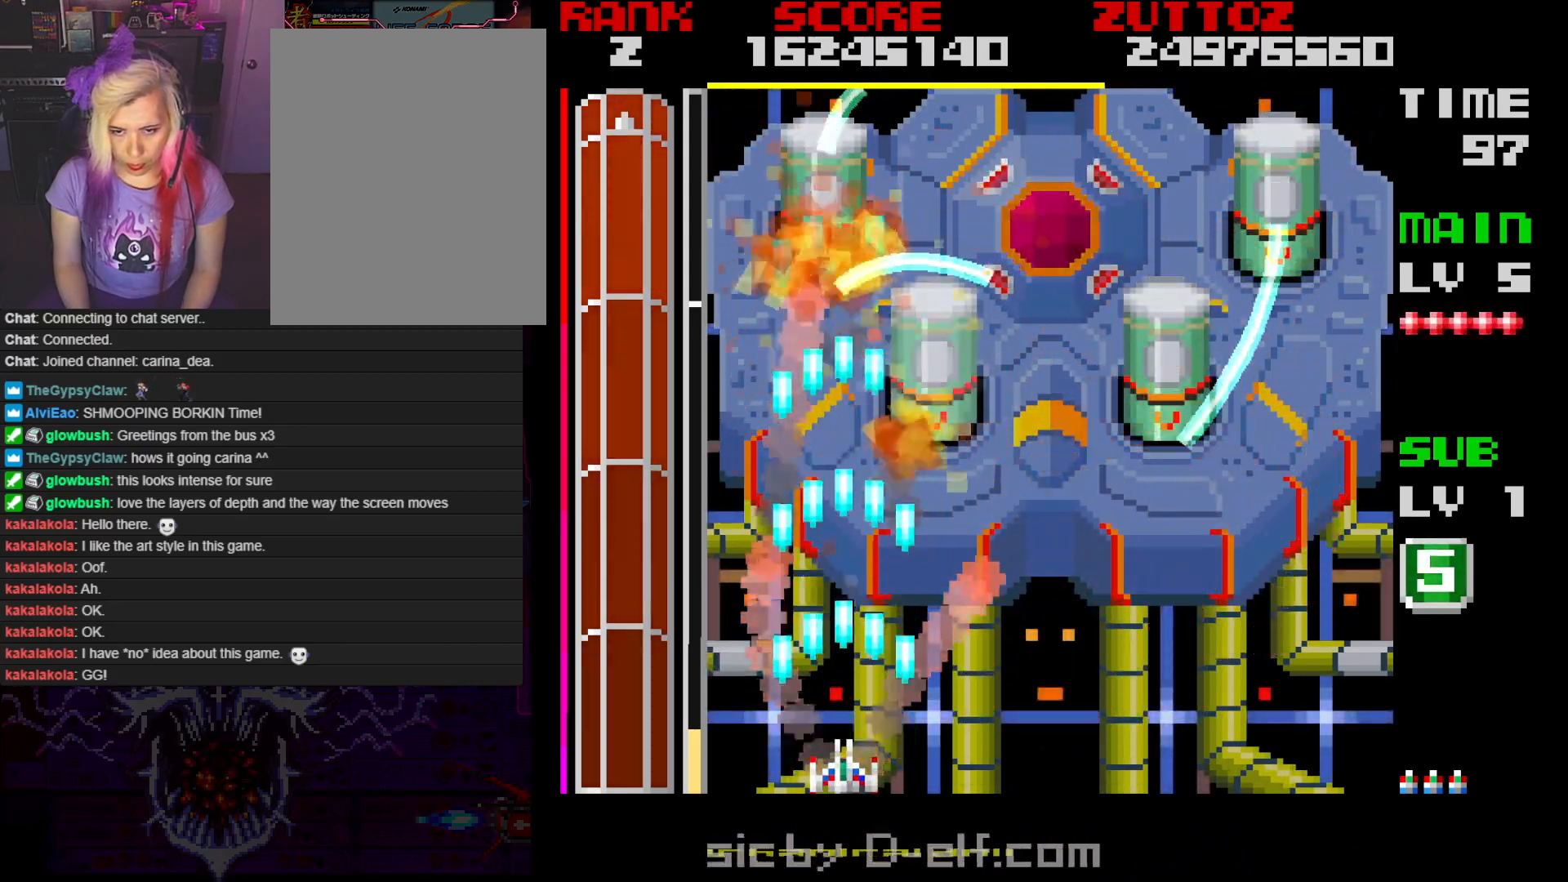
{"buttons": ["A", "DPAD_DOWN", "DPAD_RIGHT"], "events": [[33, "DPAD_DOWN", "down"], [33, "DPAD_RIGHT", "down"]]}
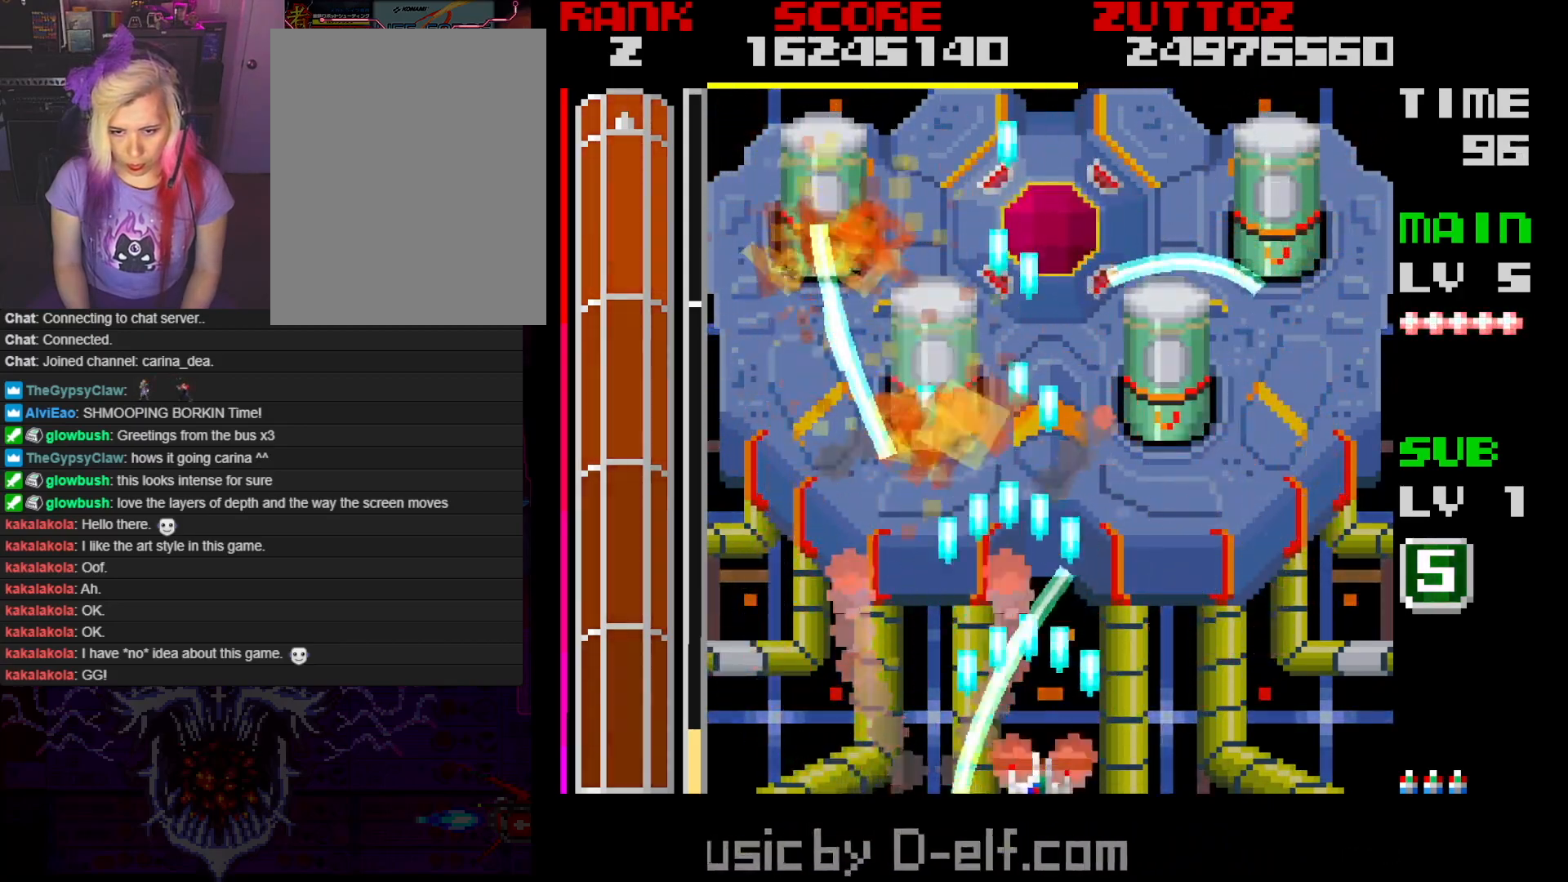
{"buttons": ["A", "DPAD_RIGHT"], "events": [[67, "DPAD_DOWN", "up"], [67, "DPAD_RIGHT", "up"], [283, "DPAD_RIGHT", "down"]]}
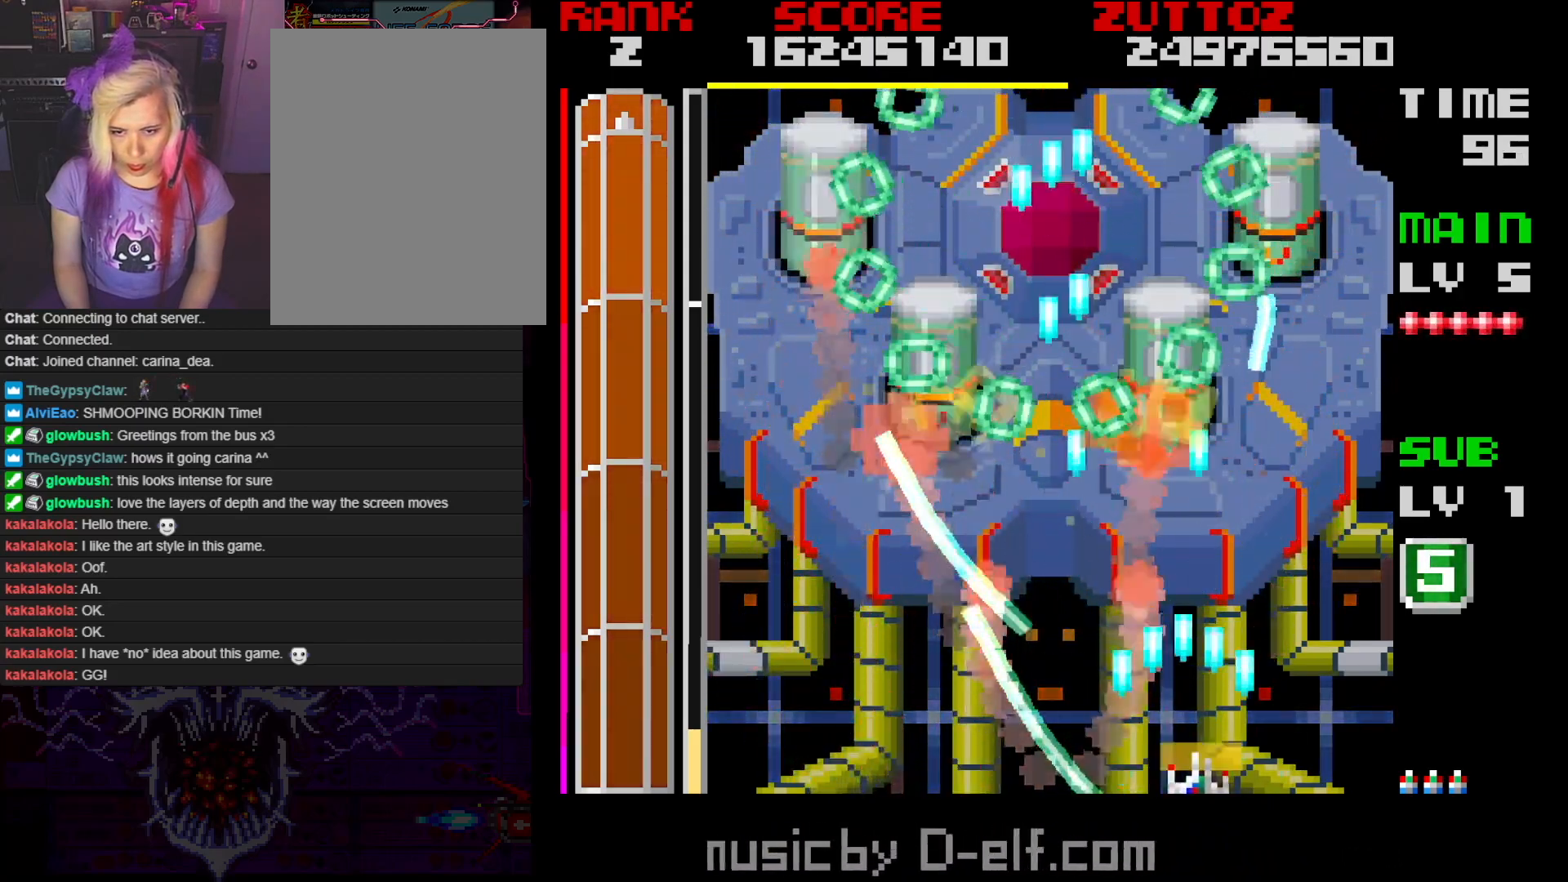
{"buttons": ["A"], "events": [[50, "DPAD_RIGHT", "up"], [217, "DPAD_RIGHT", "down"], [433, "DPAD_RIGHT", "up"]]}
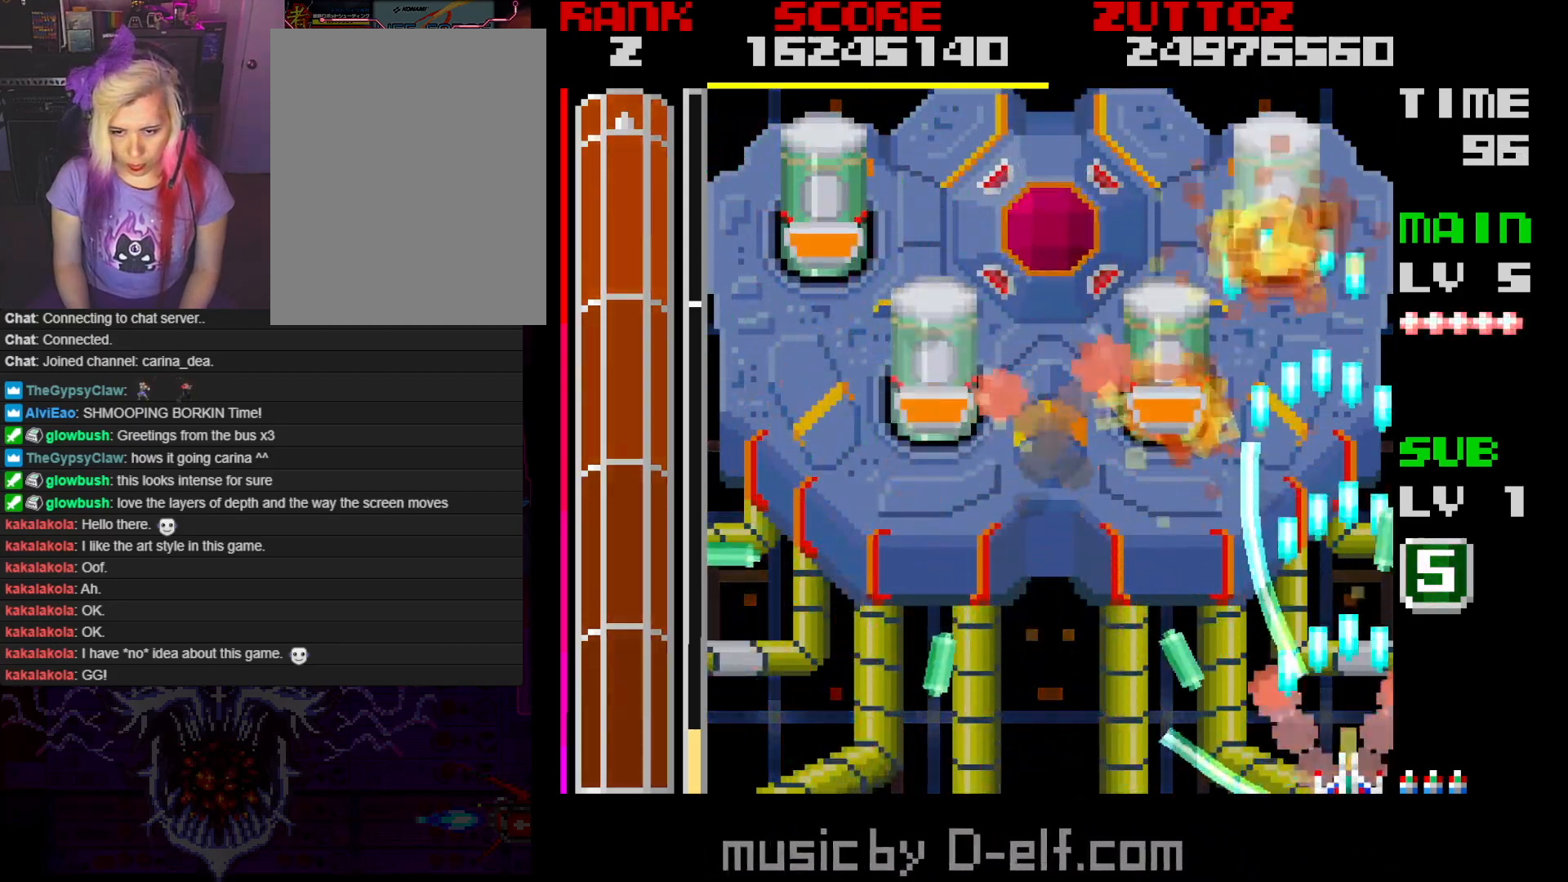
{"buttons": ["A", "DPAD_UP", "DPAD_LEFT"], "events": [[67, "DPAD_RIGHT", "down"], [83, "DPAD_UP", "down"], [383, "DPAD_RIGHT", "up"], [483, "DPAD_LEFT", "down"]]}
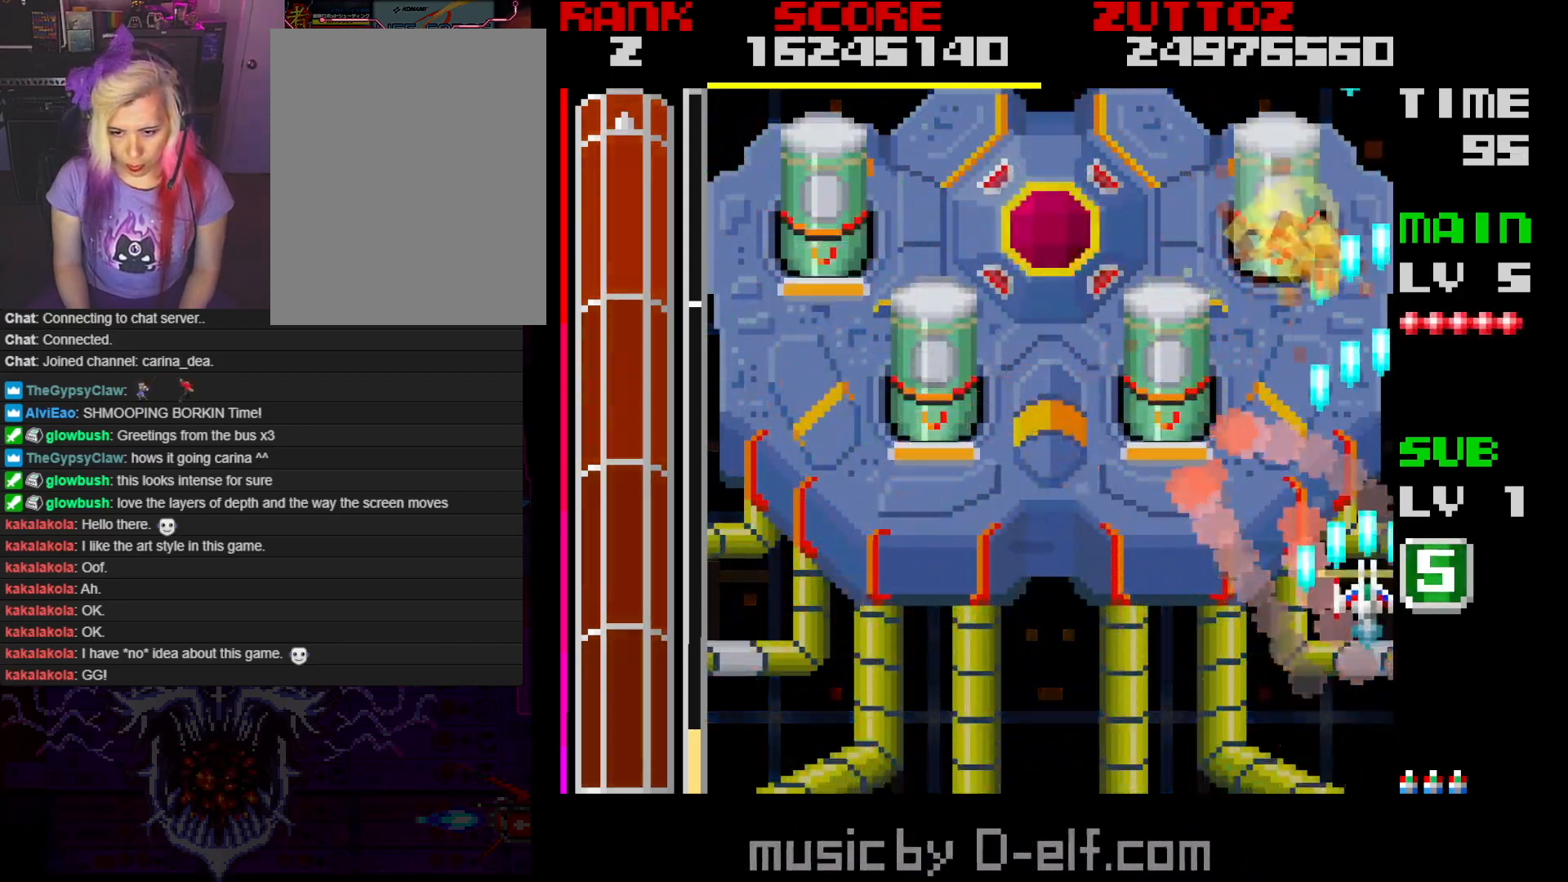
{"buttons": ["A", "DPAD_DOWN", "DPAD_LEFT"], "events": [[33, "DPAD_UP", "up"], [117, "DPAD_DOWN", "down"]]}
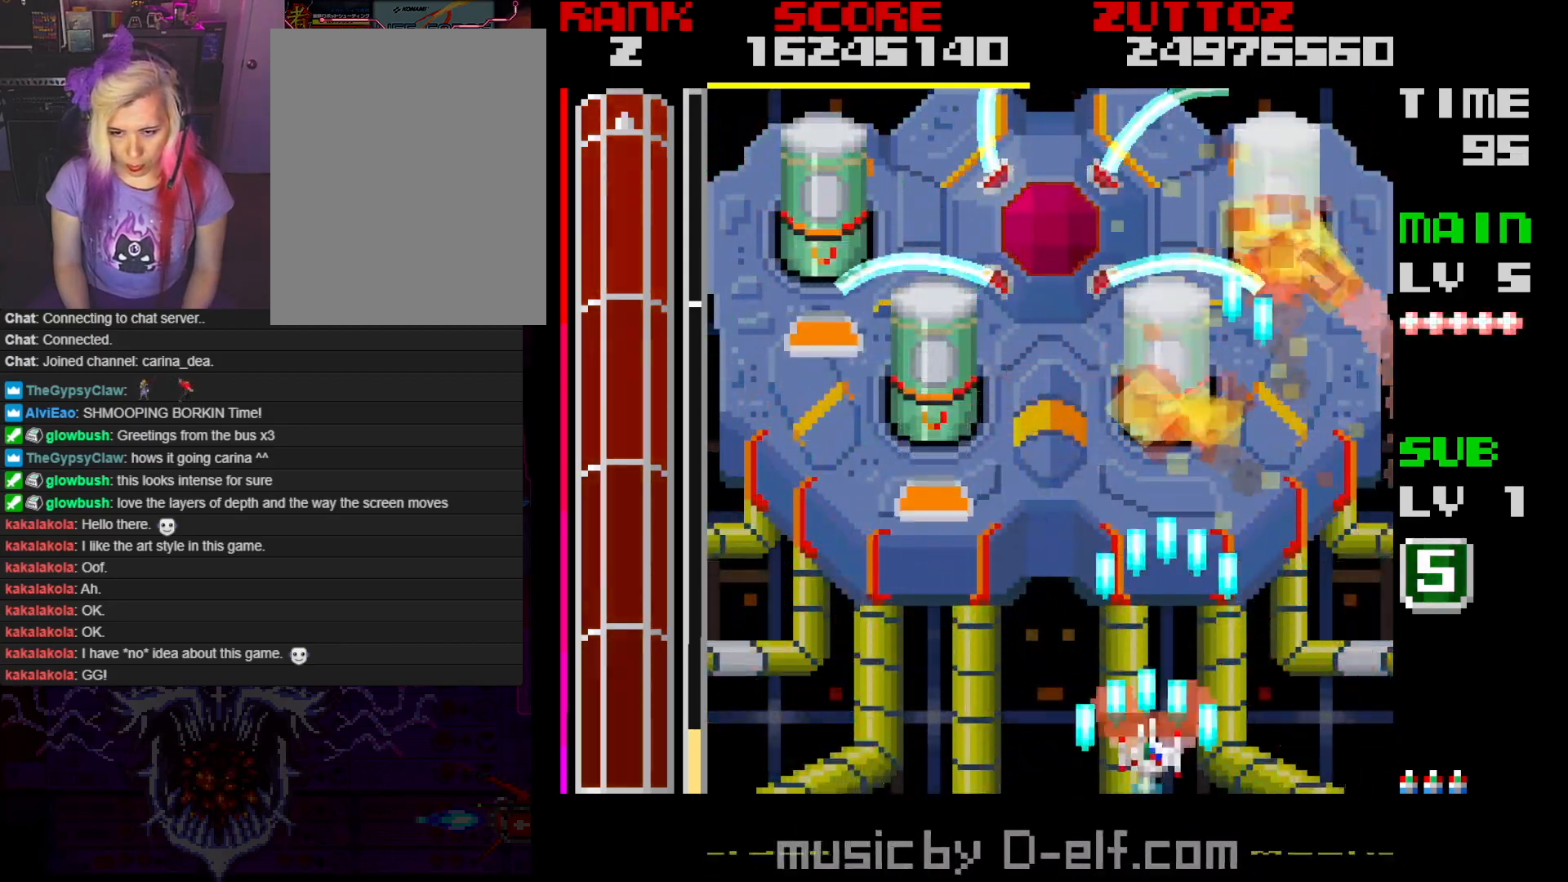
{"buttons": ["A", "DPAD_DOWN", "DPAD_LEFT"], "events": [[17, "DPAD_DOWN", "up"], [333, "DPAD_DOWN", "down"]]}
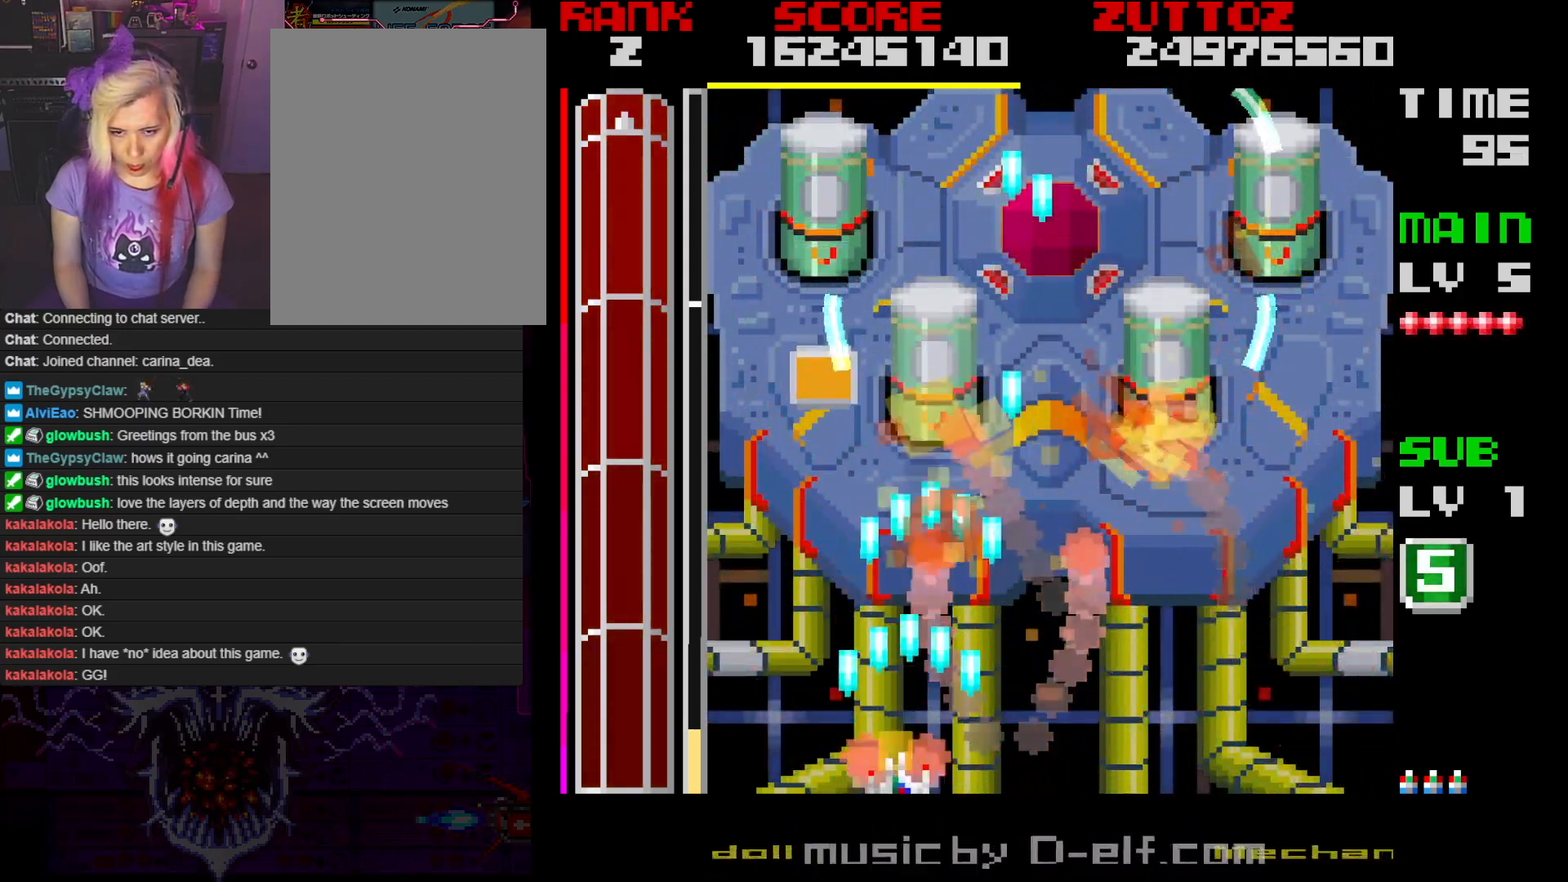
{"buttons": ["A", "DPAD_UP", "DPAD_LEFT"], "events": [[33, "DPAD_DOWN", "up"], [133, "DPAD_LEFT", "up"], [267, "DPAD_LEFT", "down"], [450, "DPAD_UP", "down"]]}
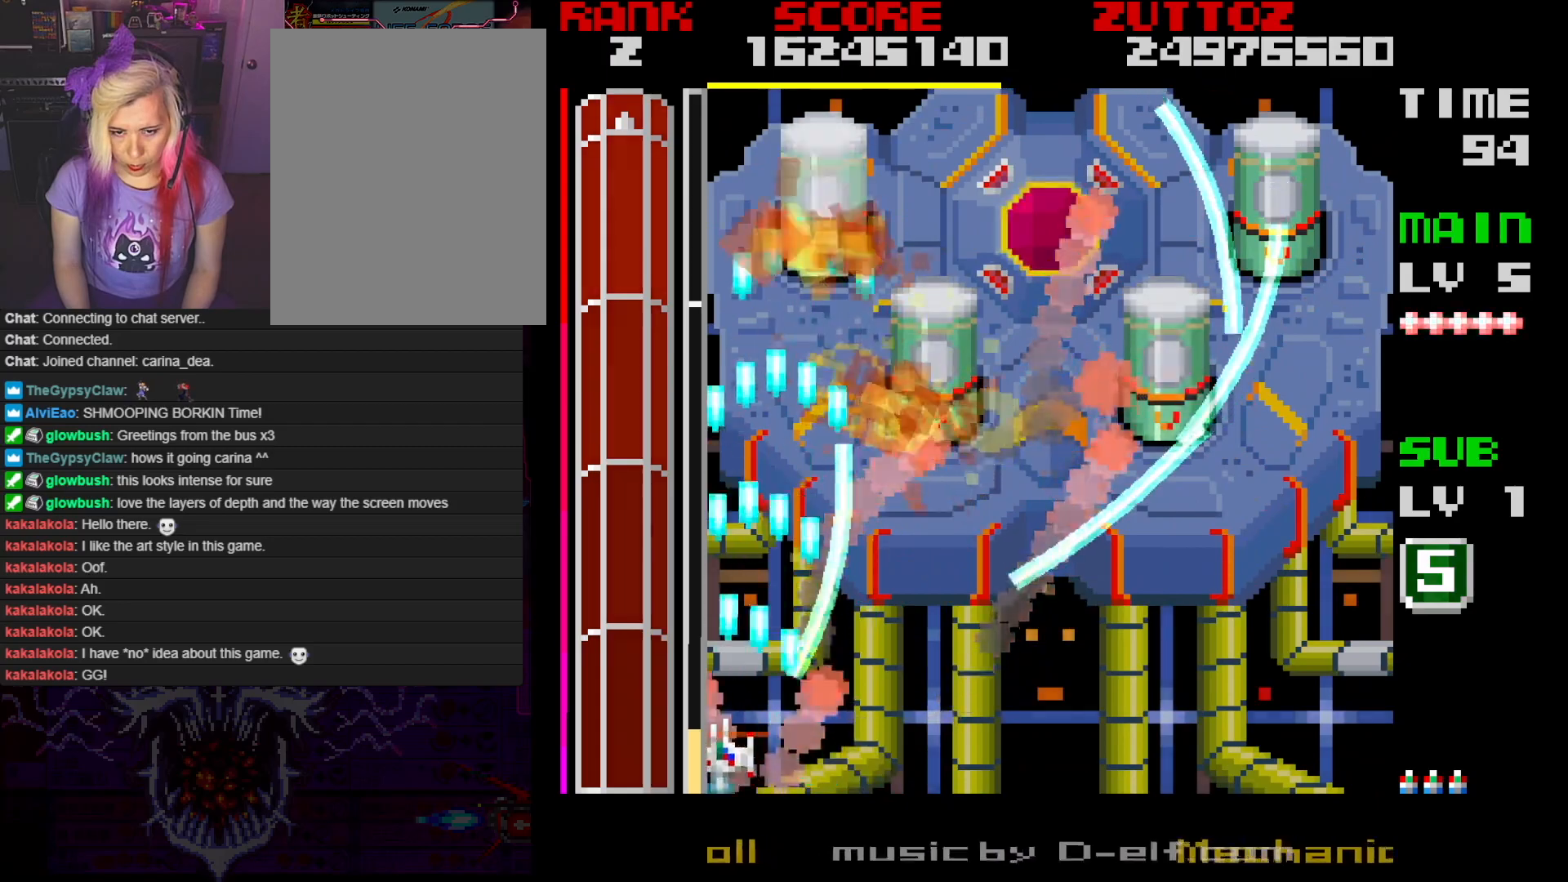
{"buttons": ["A", "DPAD_UP"], "events": [[467, "DPAD_LEFT", "up"]]}
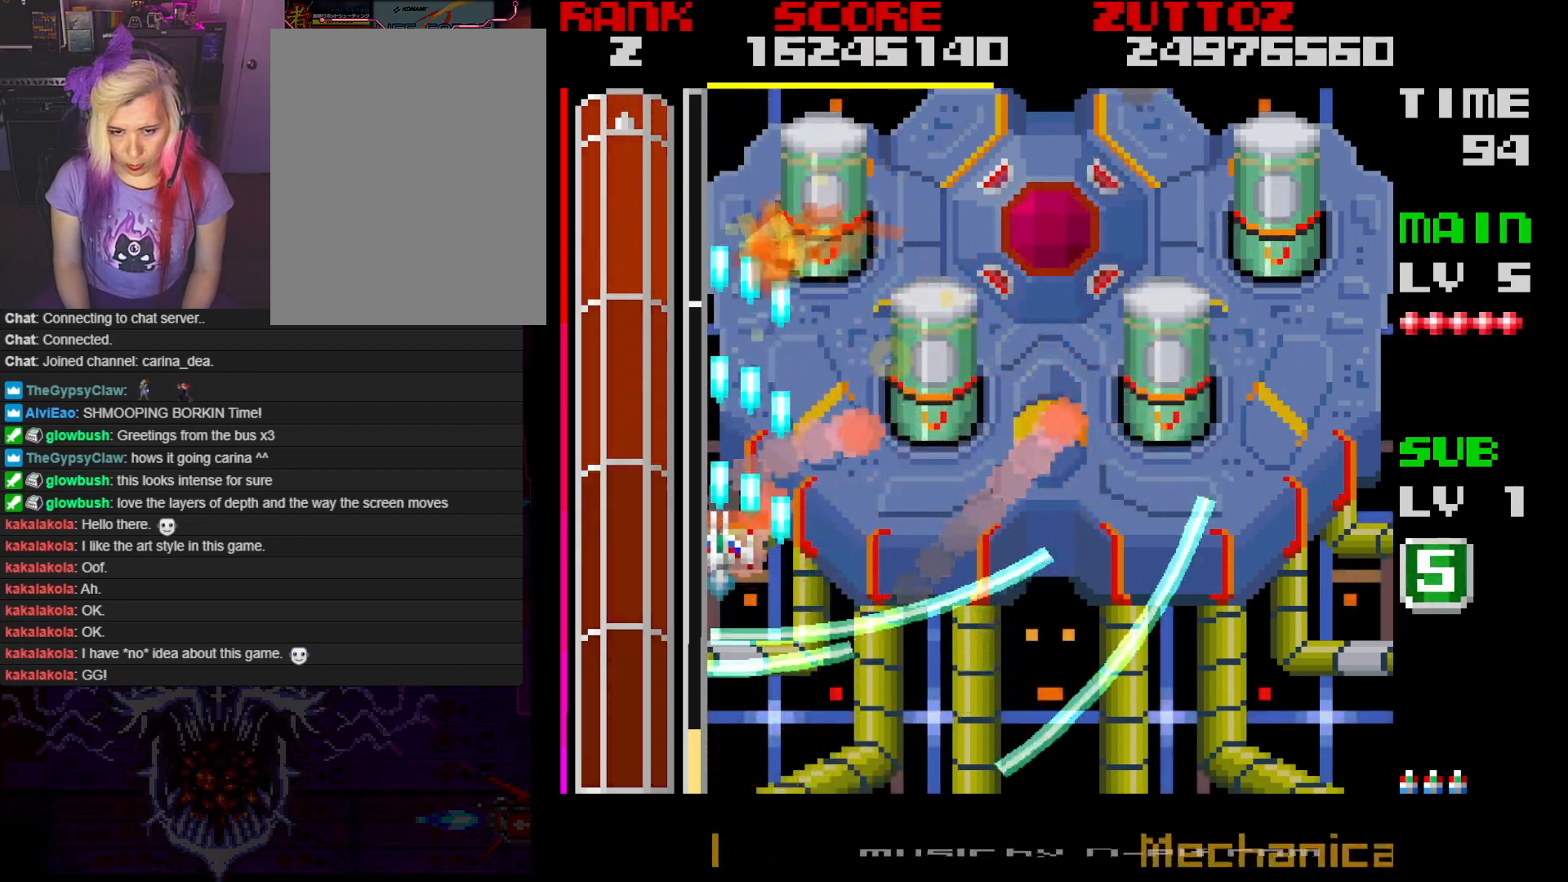
{"buttons": ["A", "DPAD_DOWN", "DPAD_LEFT"], "events": [[33, "DPAD_UP", "up"], [150, "DPAD_RIGHT", "down"], [300, "DPAD_DOWN", "down"], [400, "DPAD_RIGHT", "up"], [417, "DPAD_LEFT", "down"]]}
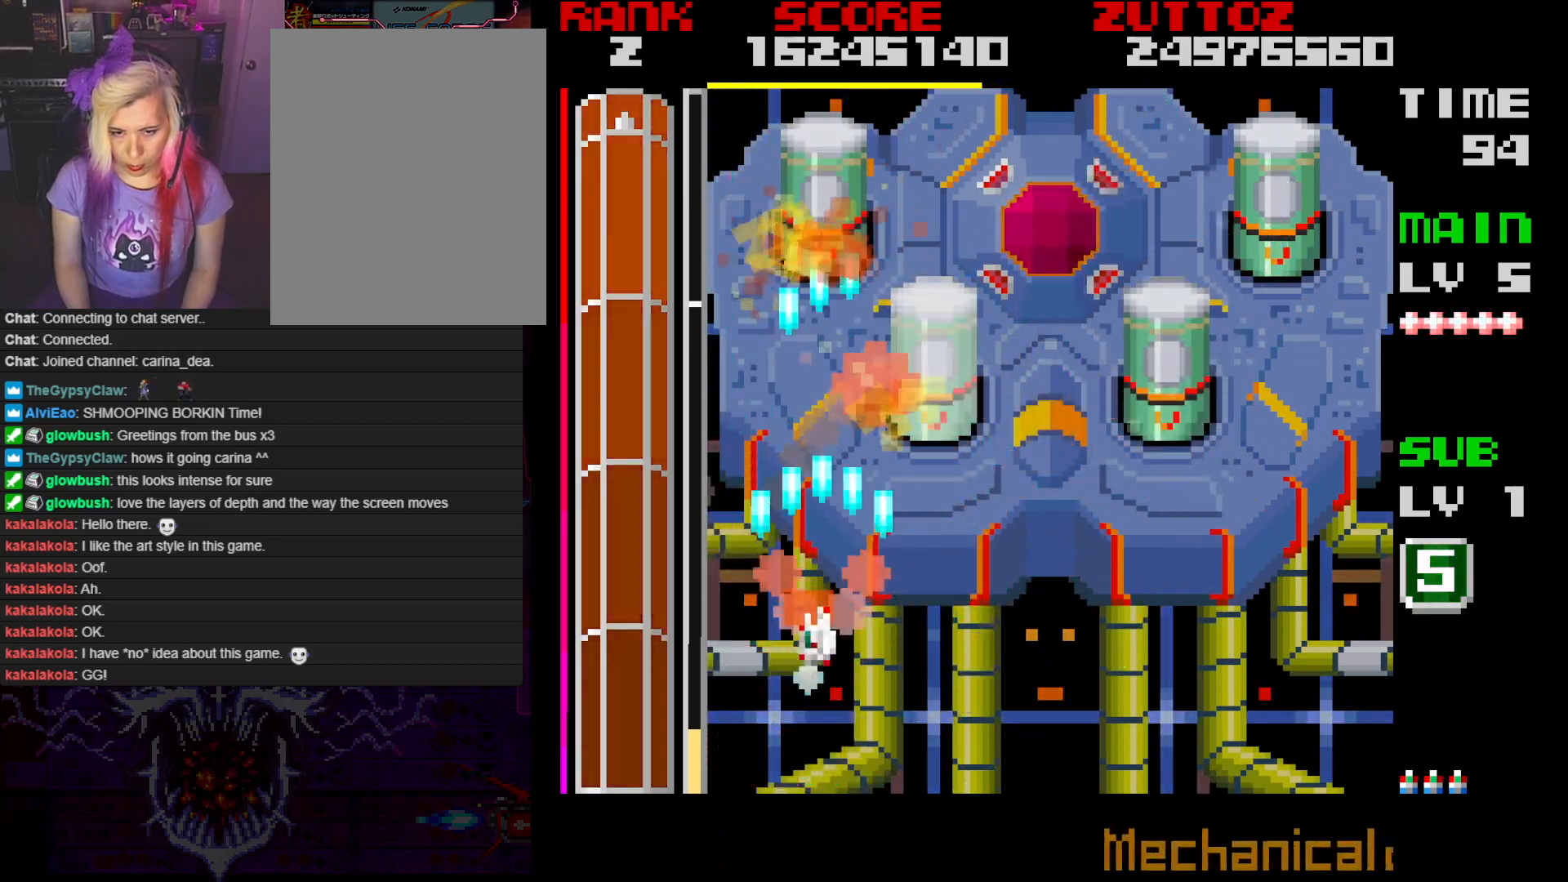
{"buttons": ["A"], "events": [[17, "DPAD_LEFT", "up"], [33, "DPAD_RIGHT", "down"], [100, "DPAD_DOWN", "up"], [100, "DPAD_RIGHT", "up"]]}
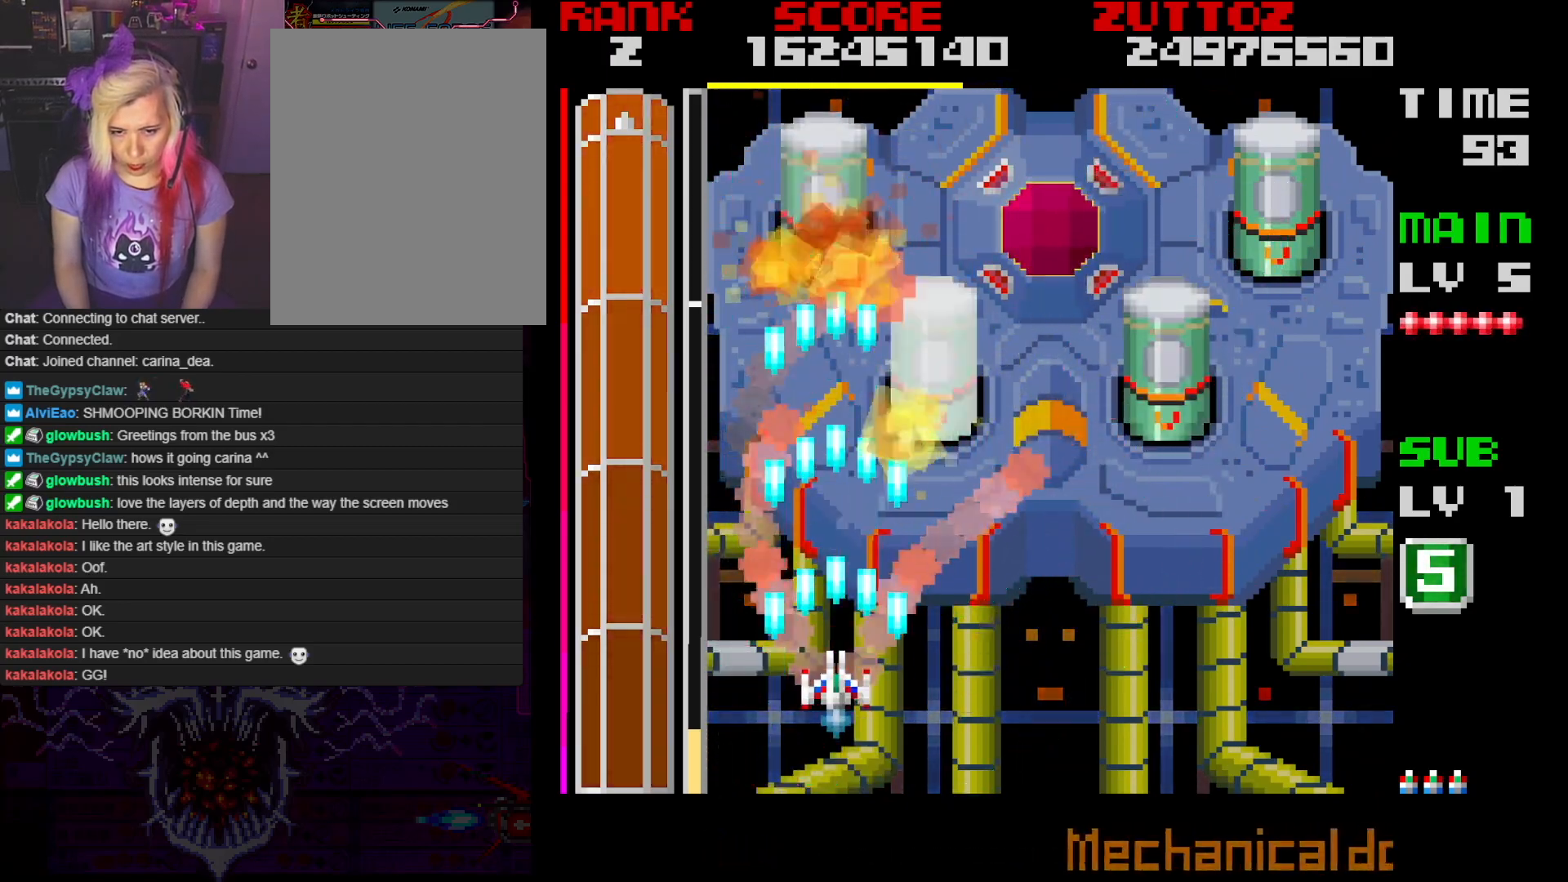
{"buttons": ["A"], "events": []}
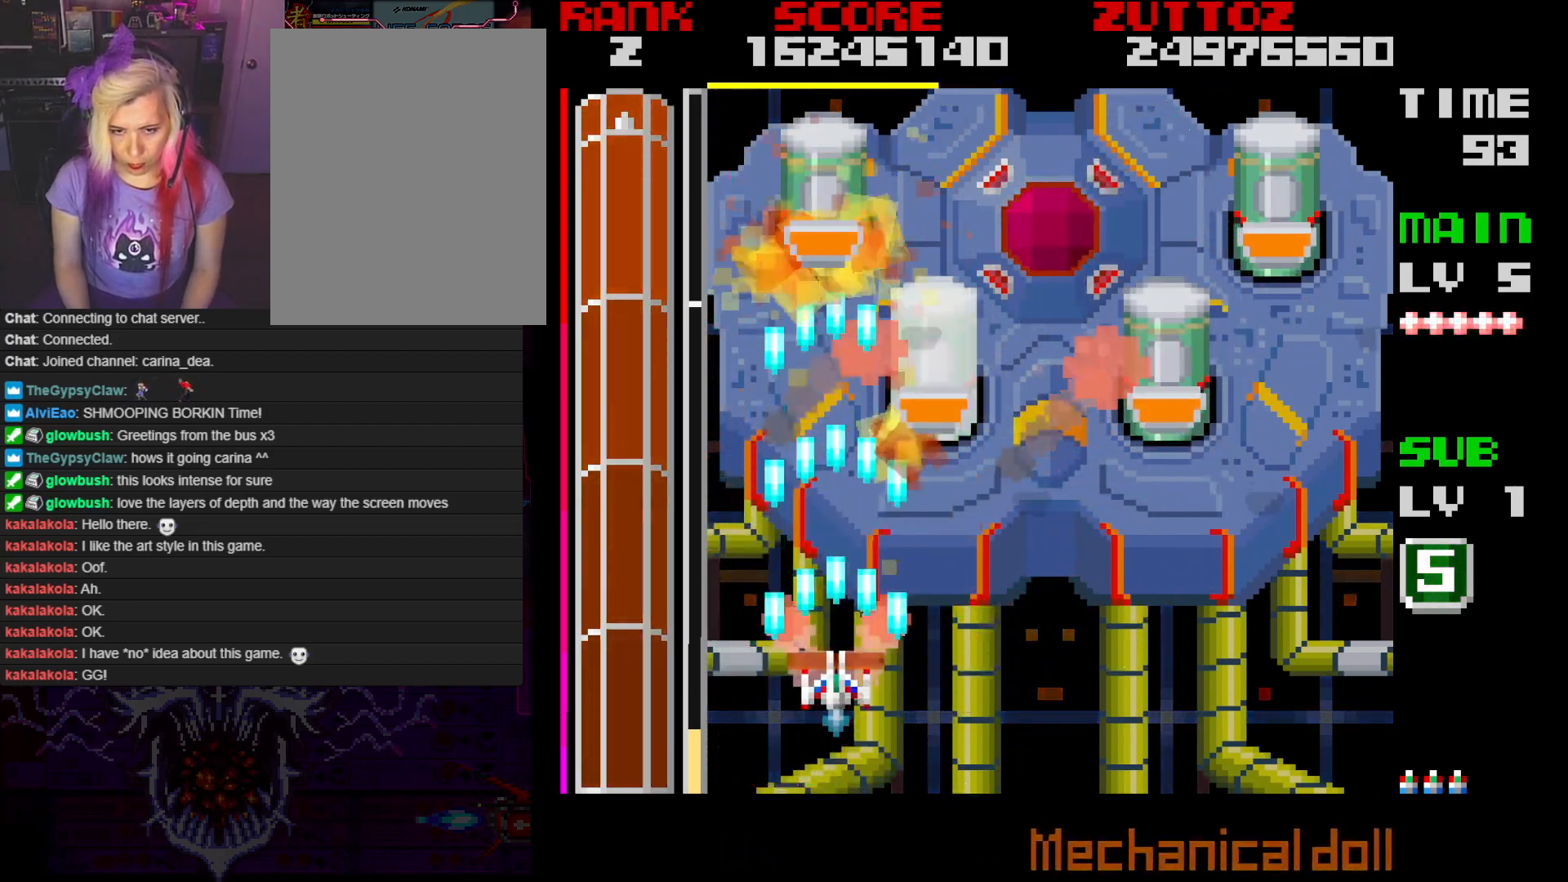
{"buttons": ["A", "DPAD_RIGHT"], "events": [[500, "DPAD_RIGHT", "down"]]}
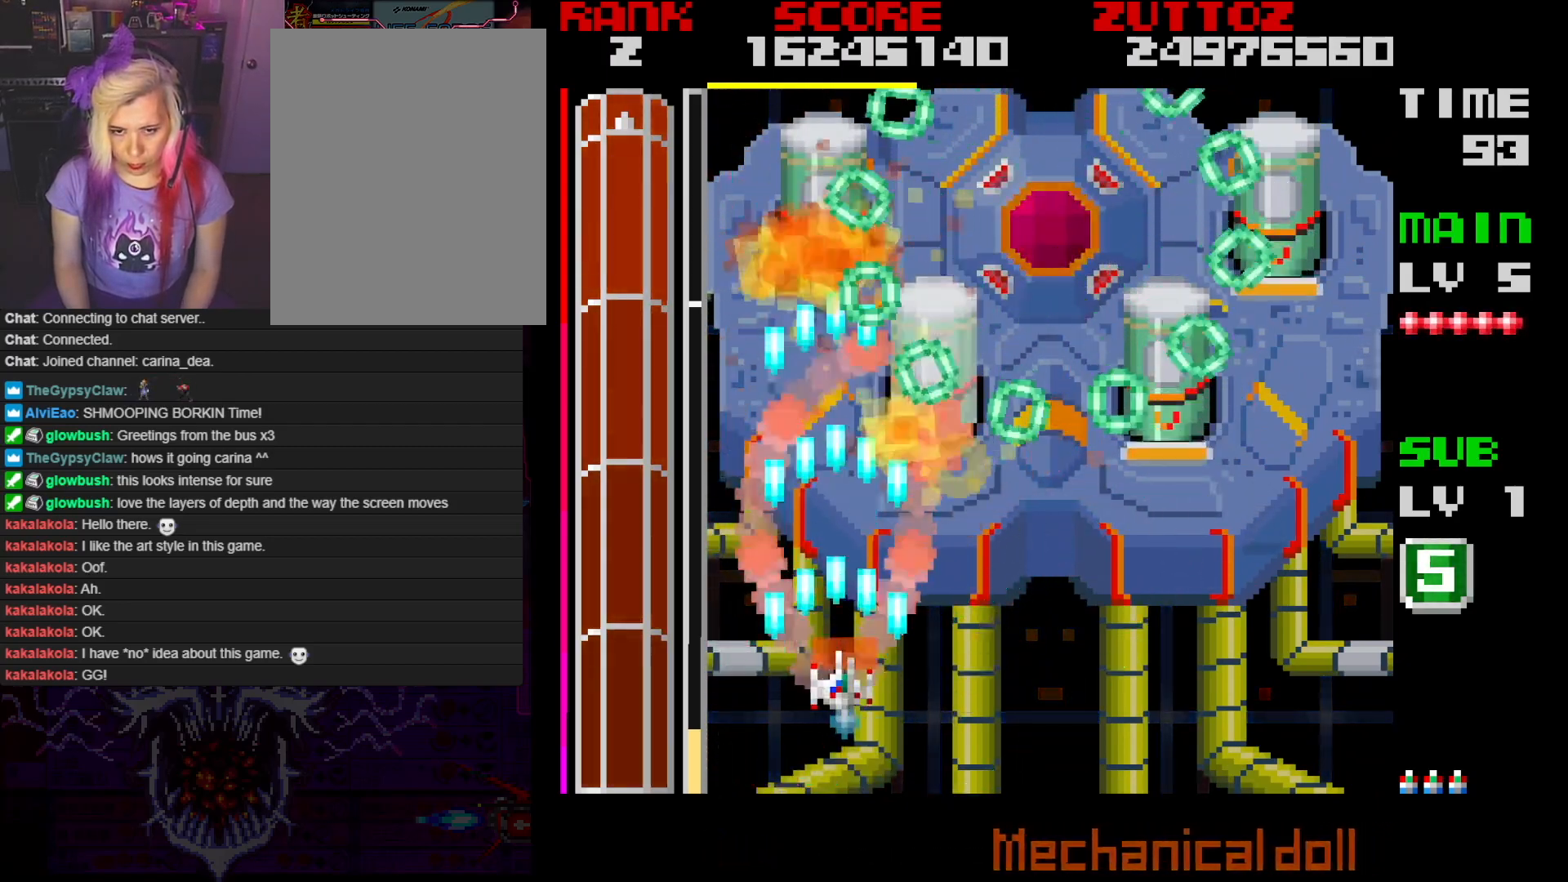
{"buttons": ["A", "DPAD_DOWN", "DPAD_RIGHT"], "events": [[67, "DPAD_DOWN", "down"]]}
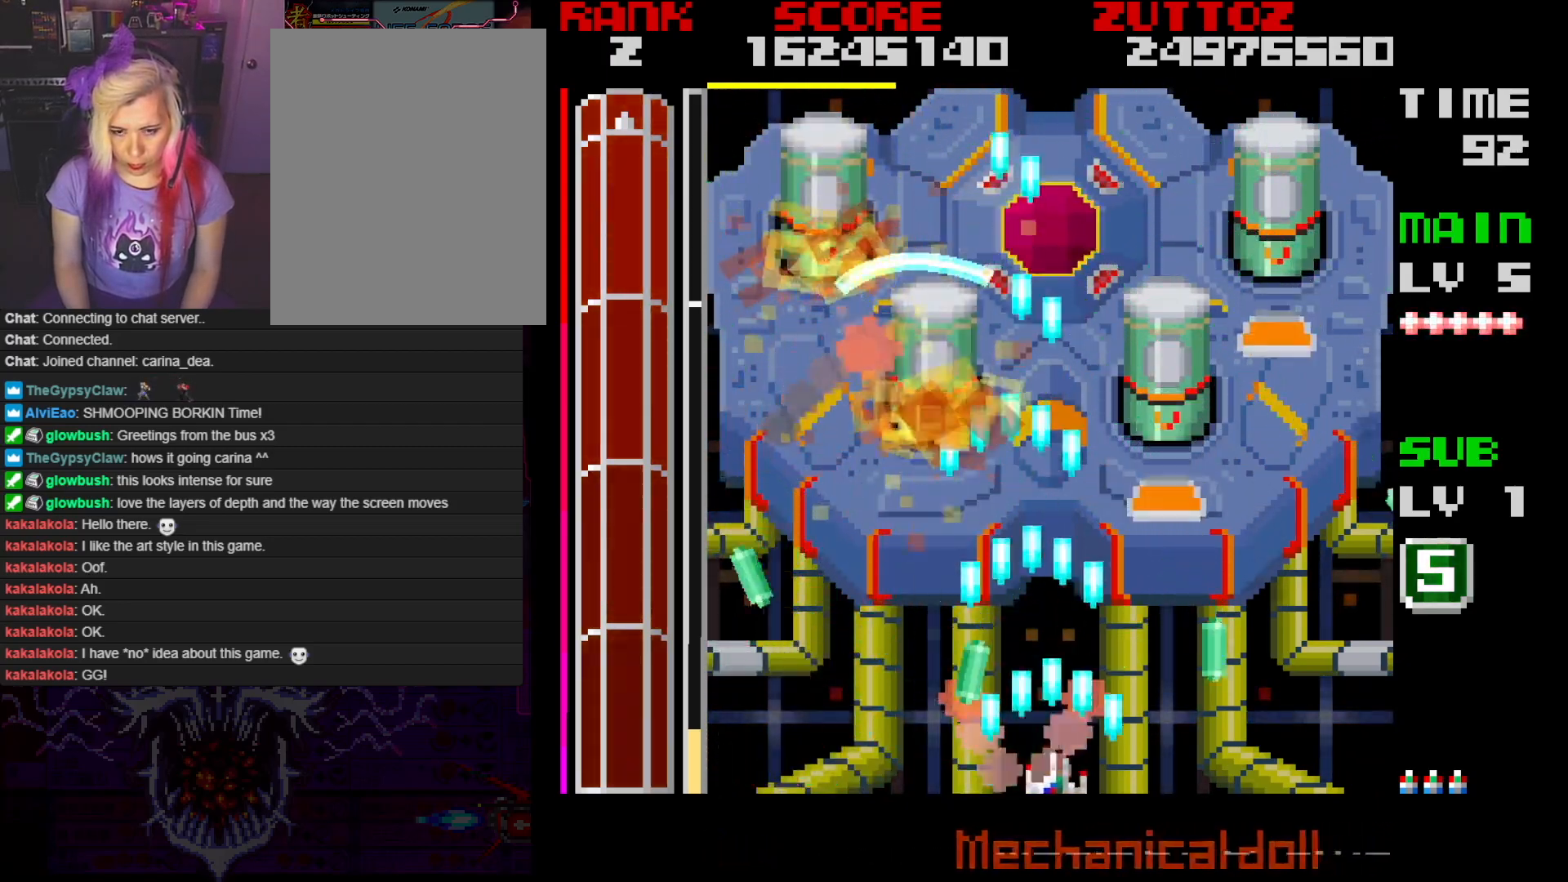
{"buttons": ["A"], "events": [[167, "DPAD_DOWN", "up"], [167, "DPAD_RIGHT", "up"], [317, "DPAD_RIGHT", "down"], [483, "DPAD_RIGHT", "up"]]}
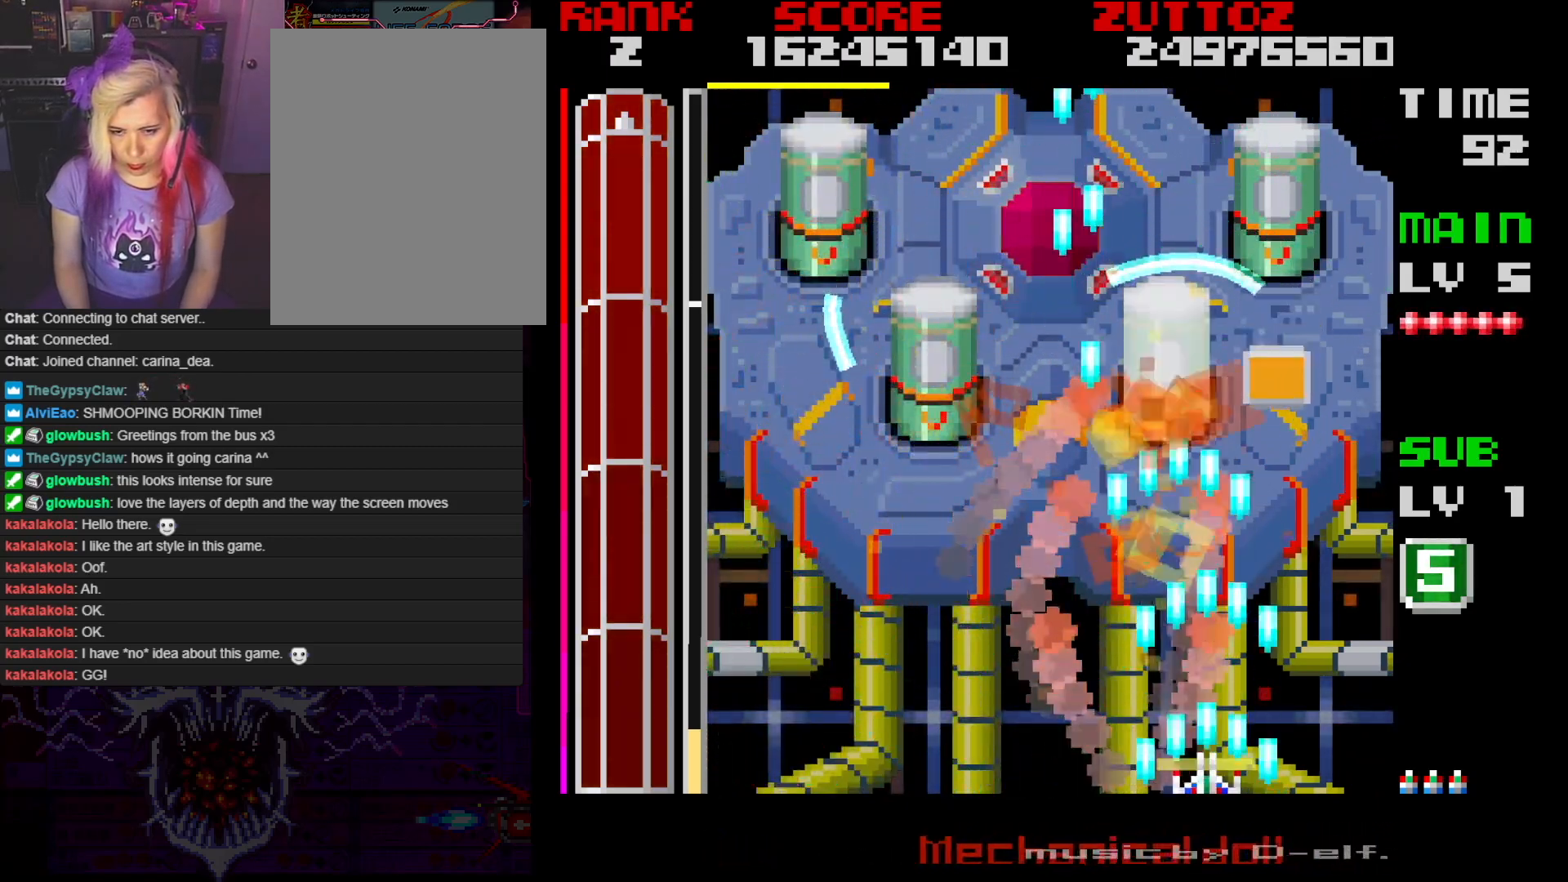
{"buttons": ["A"], "events": [[117, "DPAD_RIGHT", "down"], [217, "DPAD_RIGHT", "up"]]}
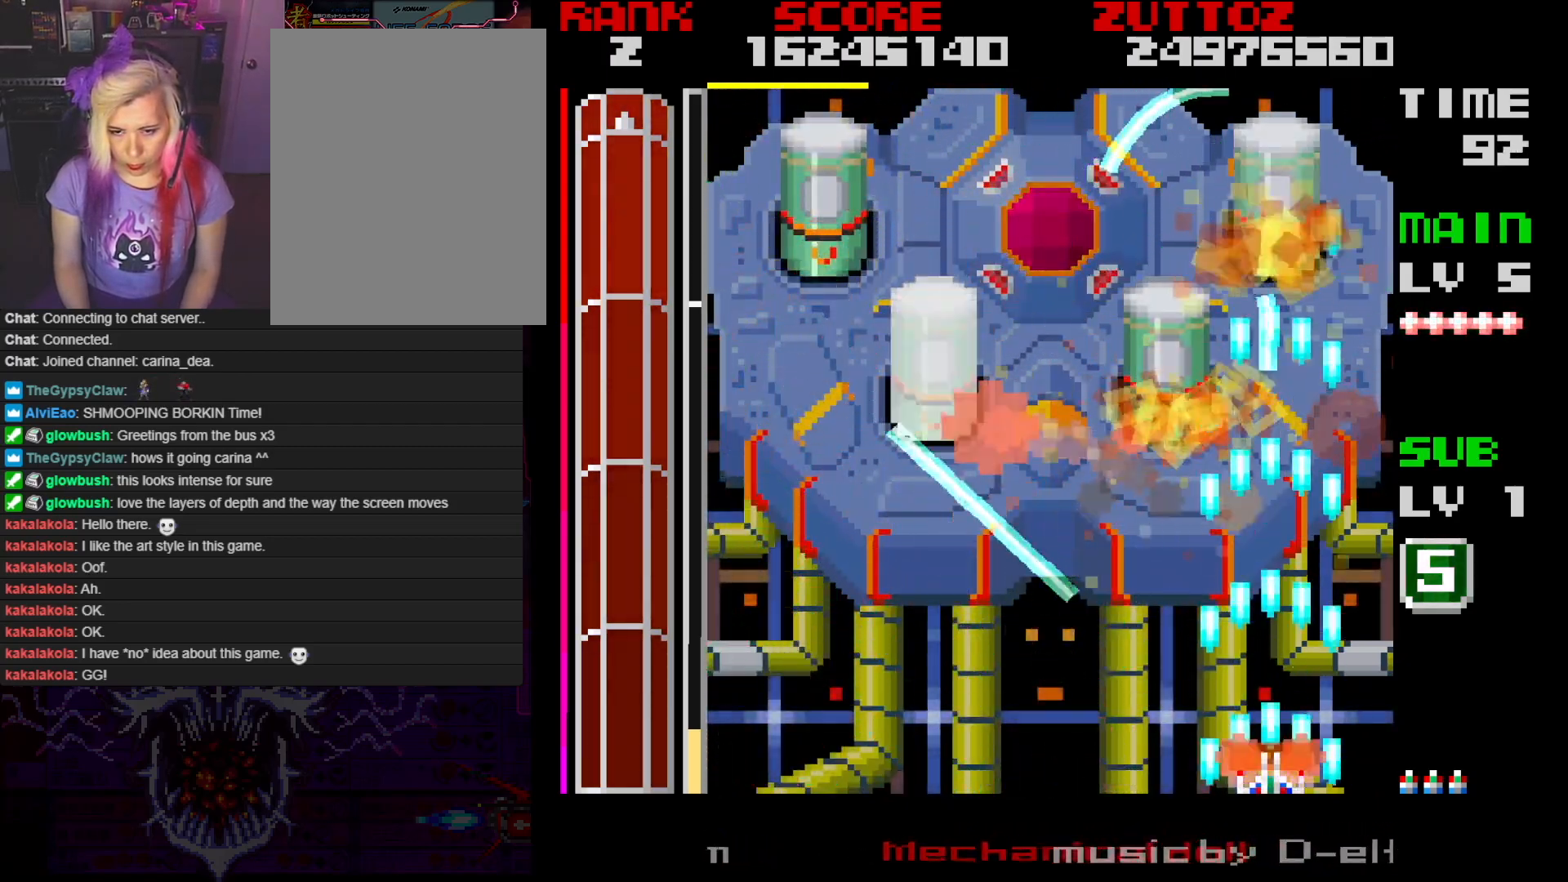
{"buttons": ["A", "DPAD_DOWN", "DPAD_LEFT"], "events": [[100, "DPAD_DOWN", "down"], [100, "DPAD_LEFT", "down"]]}
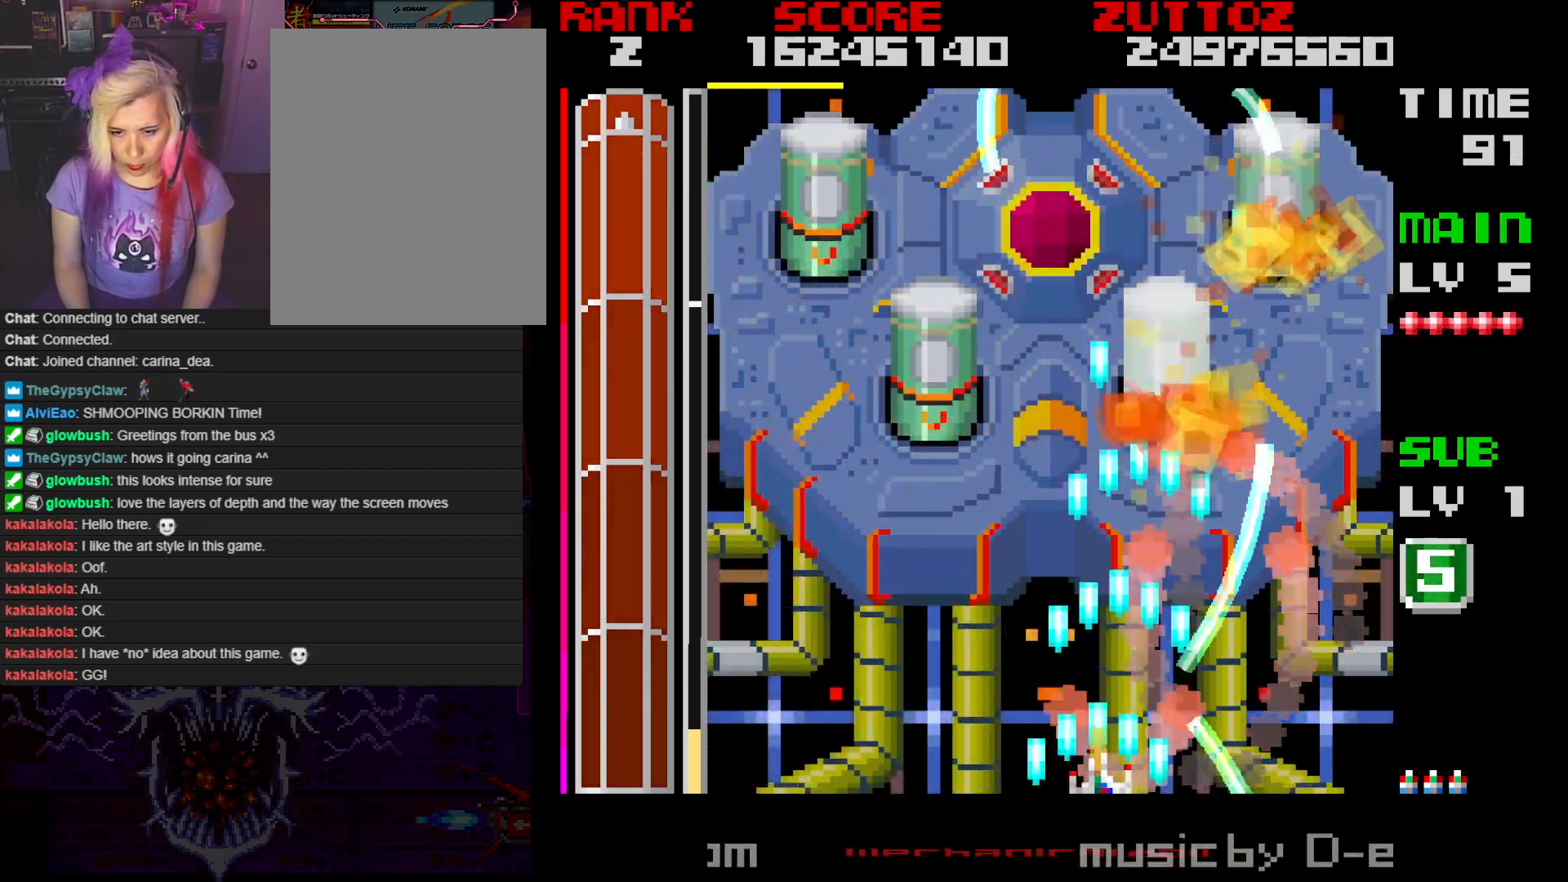
{"buttons": ["A", "DPAD_UP", "DPAD_RIGHT"], "events": [[50, "DPAD_DOWN", "up"], [417, "DPAD_UP", "down"], [467, "DPAD_LEFT", "up"], [483, "DPAD_RIGHT", "down"]]}
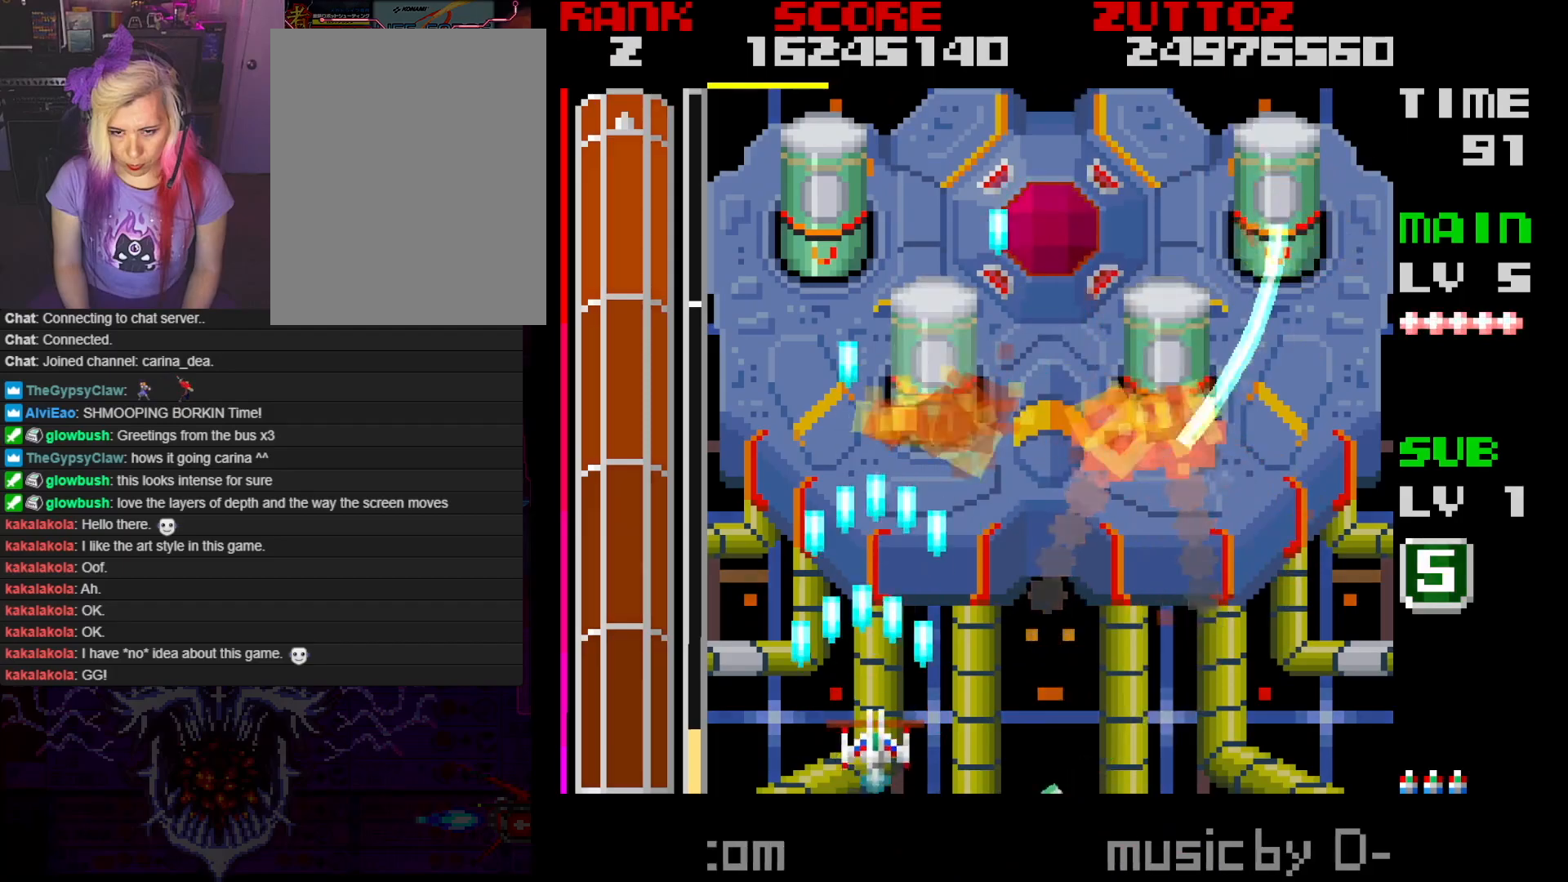
{"buttons": ["A", "DPAD_DOWN", "DPAD_RIGHT"], "events": [[67, "DPAD_UP", "up"], [133, "DPAD_DOWN", "down"]]}